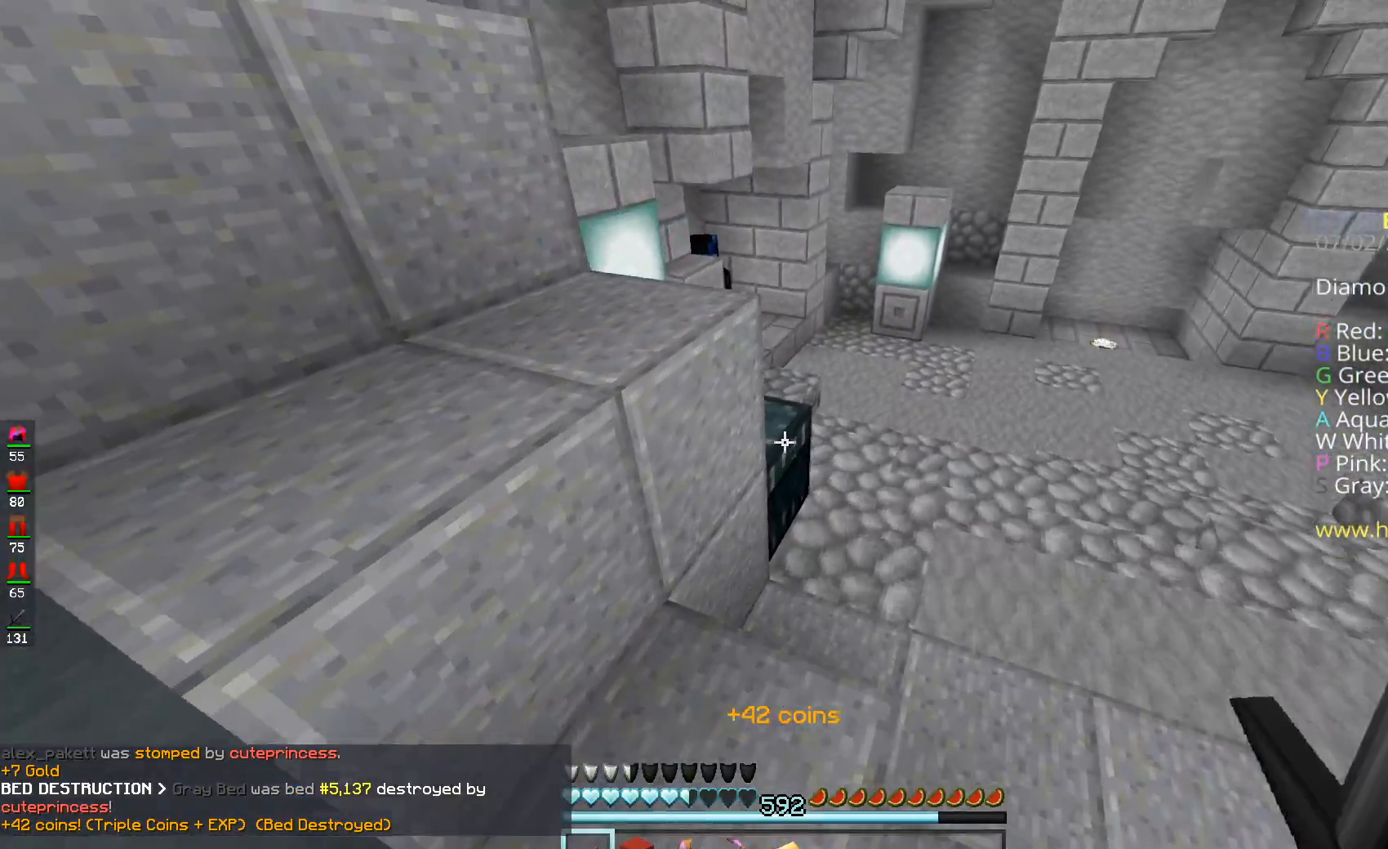
Gameplay with keyboard and mouse; each line is a JSON object with the keys and mouse buttons held at the frame after it. "events" lists presses ("down") and releases ("up") of "a", "d", "s", "space", "w", "mouse_left" and "mouse_right" between this image and that frame as [ms after this image, input, new state], when the widget could be followed in between. "mouse_left", "mouse_right" = the "left", "right" buttons of the "mouse" list. No other keys are recorded. Fast repeated clicks can show as one long hold. Mouse movement is not recorded.
{"keys": [], "mouse": []}
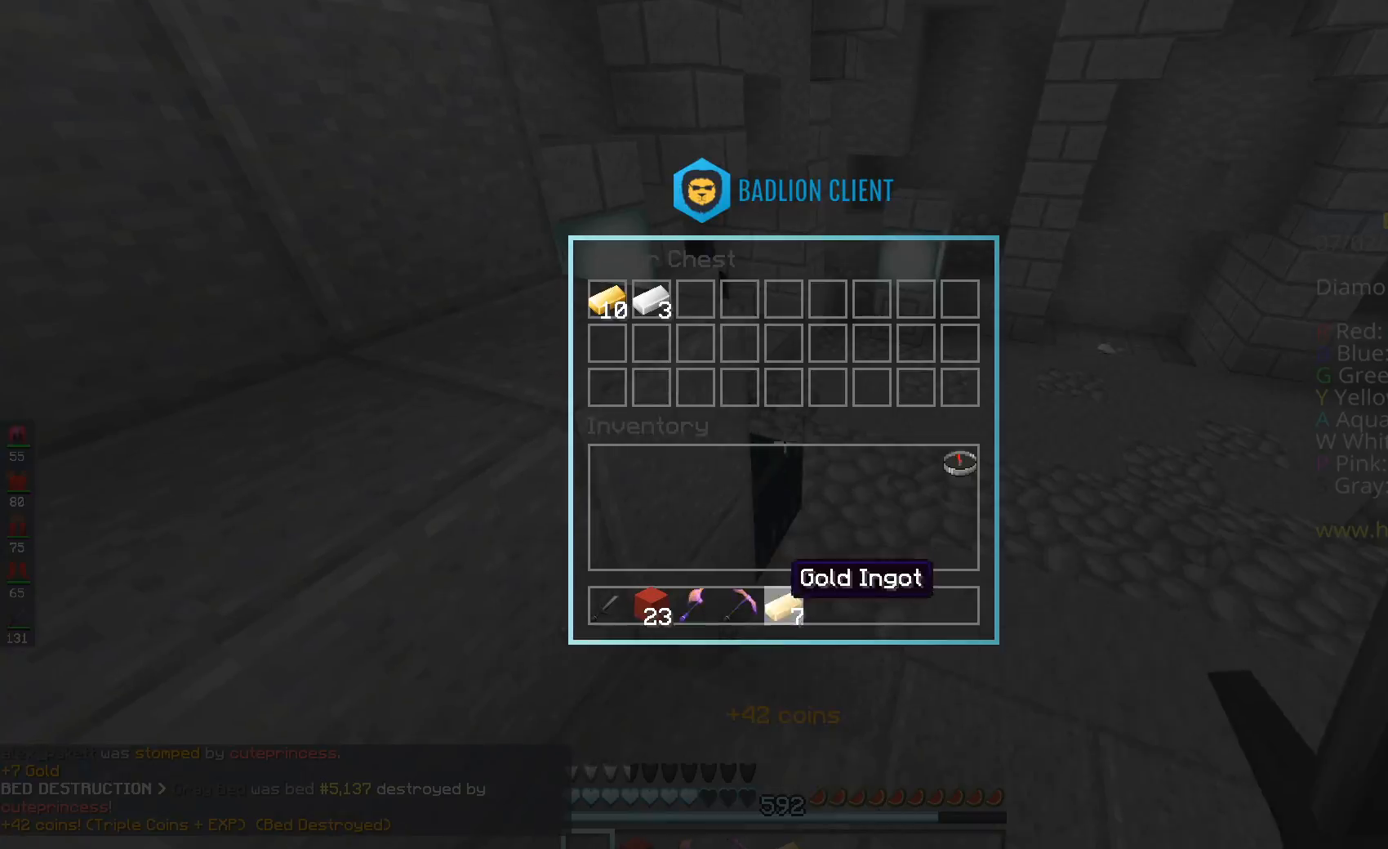
{"keys": ["a", "space", "w"], "mouse": [], "events": [[383, "w", "down"], [417, "space", "down"], [484, "a", "down"]]}
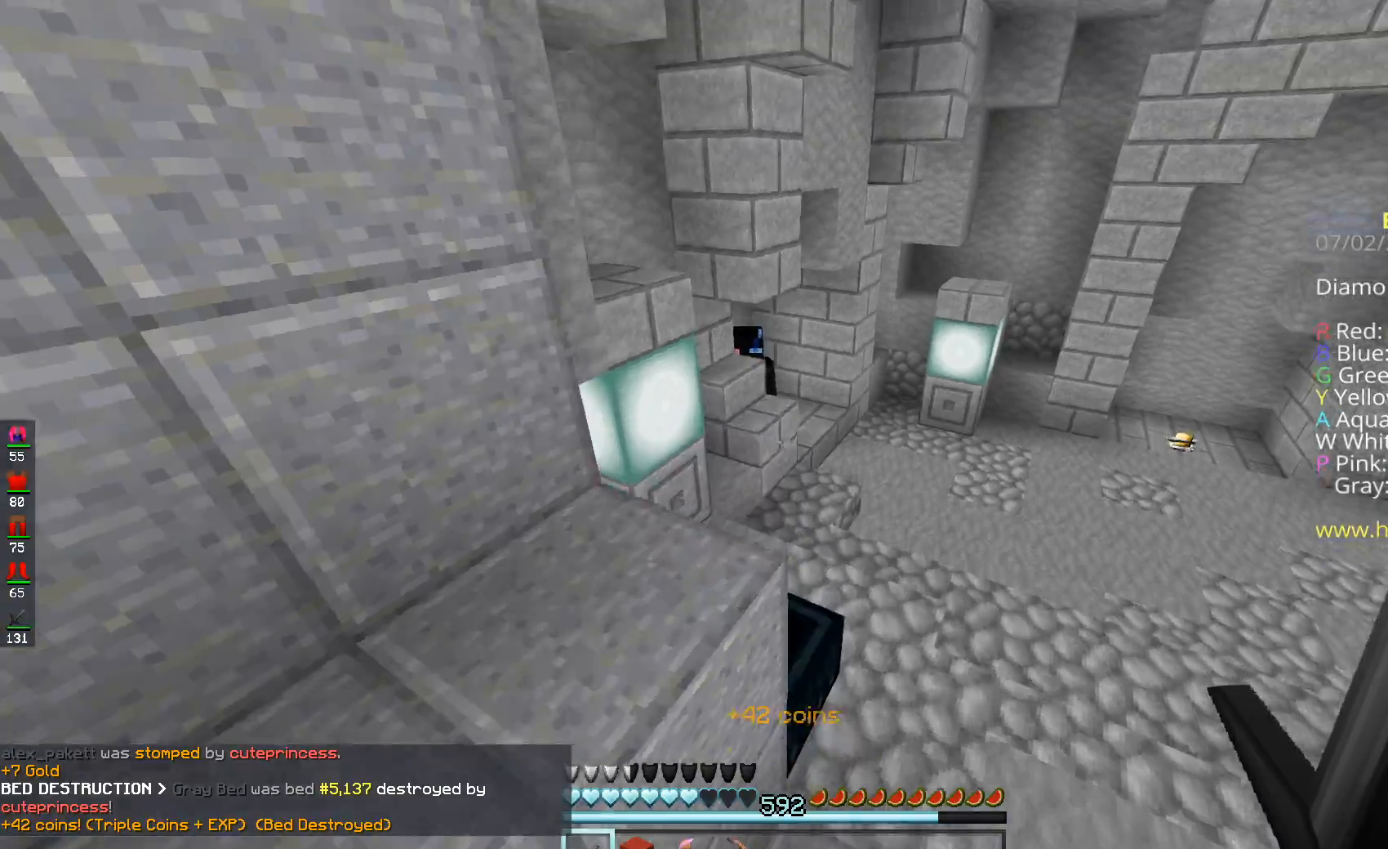
{"keys": ["a", "space", "w"], "mouse": [], "events": [[67, "space", "up"], [217, "mouse_left", "down"], [317, "mouse_left", "up"], [434, "space", "down"]]}
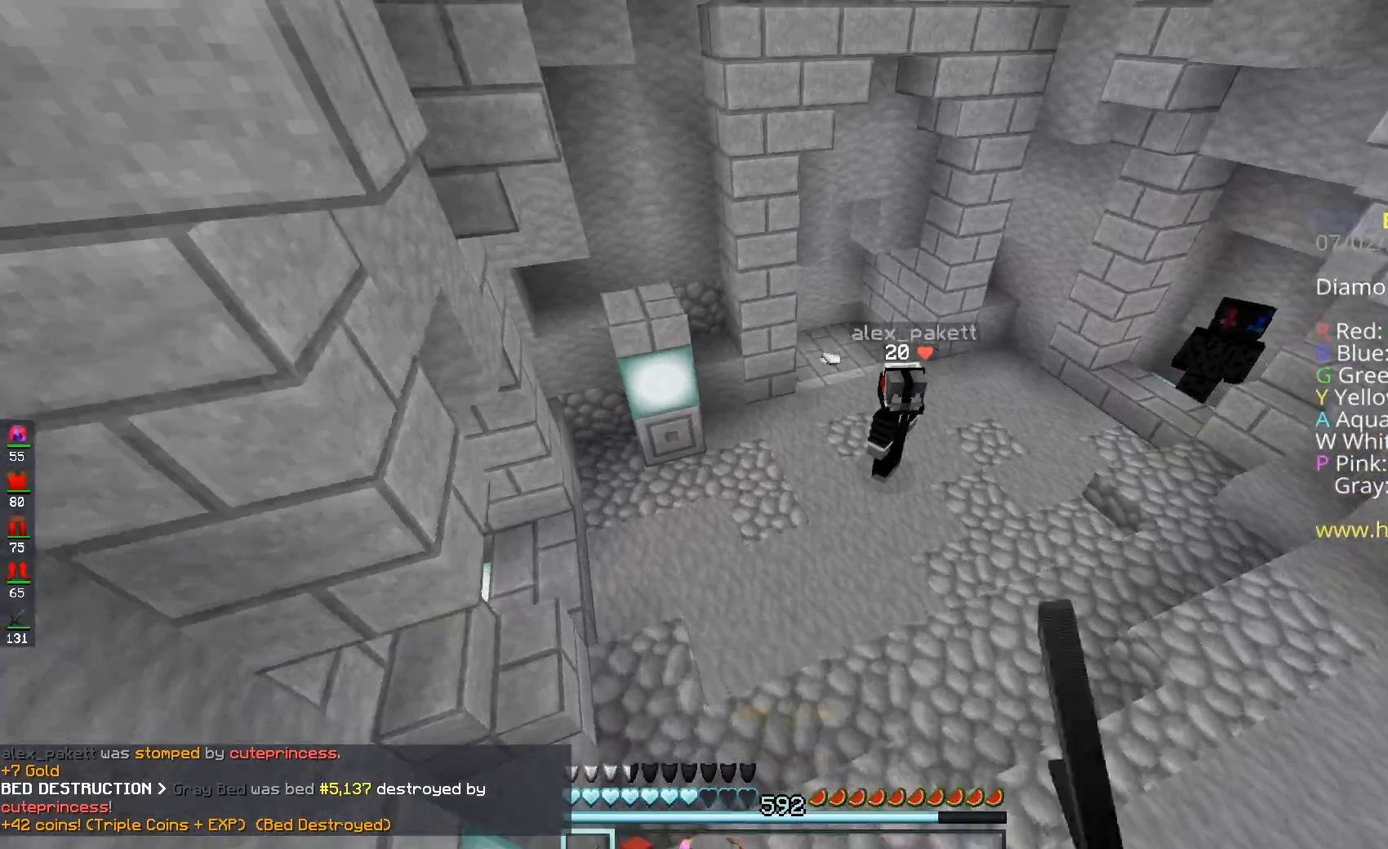
{"keys": ["a", "w"], "mouse": [], "events": [[67, "space", "up"], [233, "mouse_left", "down"], [400, "mouse_left", "up"]]}
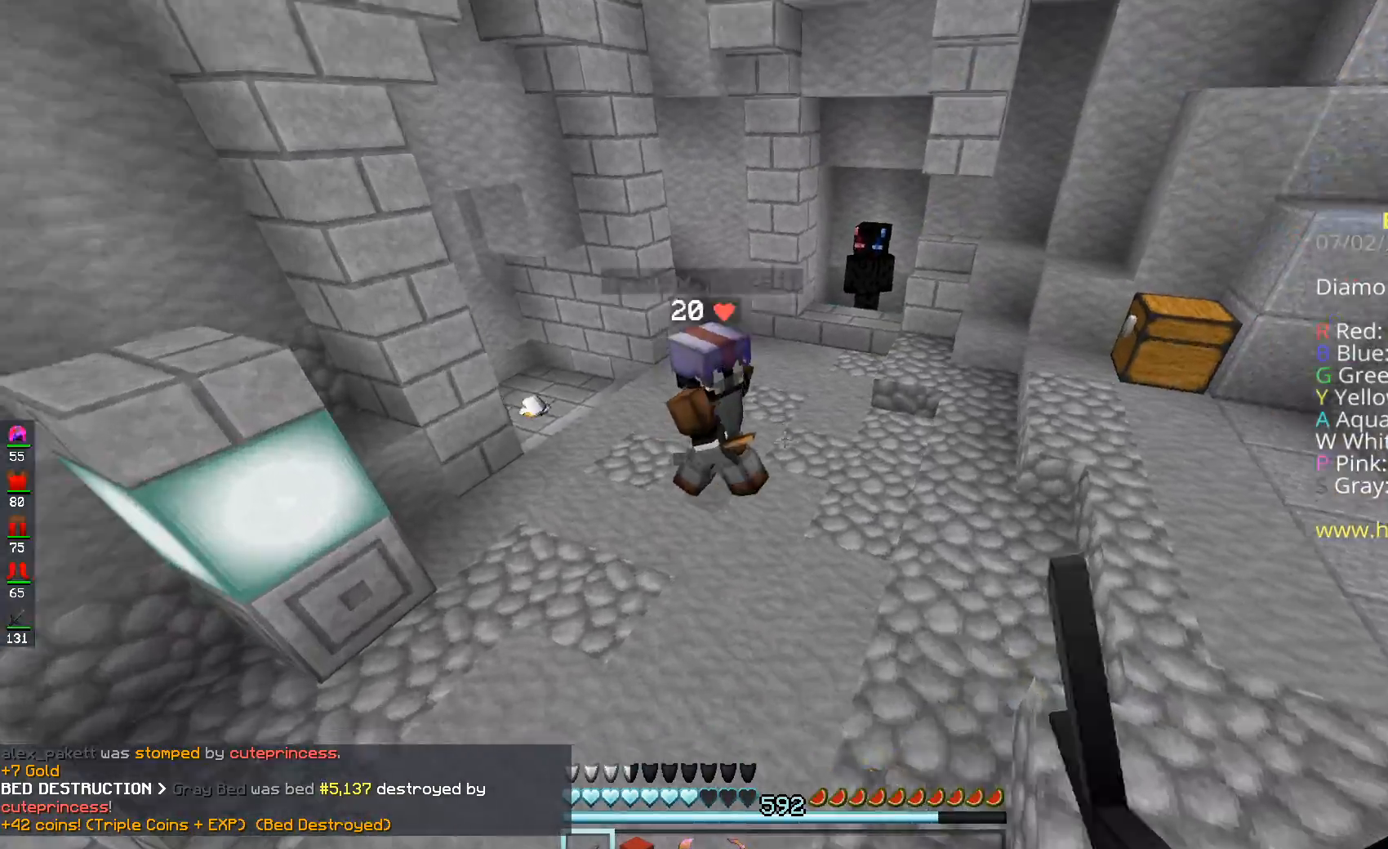
{"keys": ["a", "w"], "mouse": ["left", "right"], "events": [[34, "mouse_left", "down"], [200, "mouse_left", "up"], [317, "mouse_left", "down"], [317, "mouse_right", "down"]]}
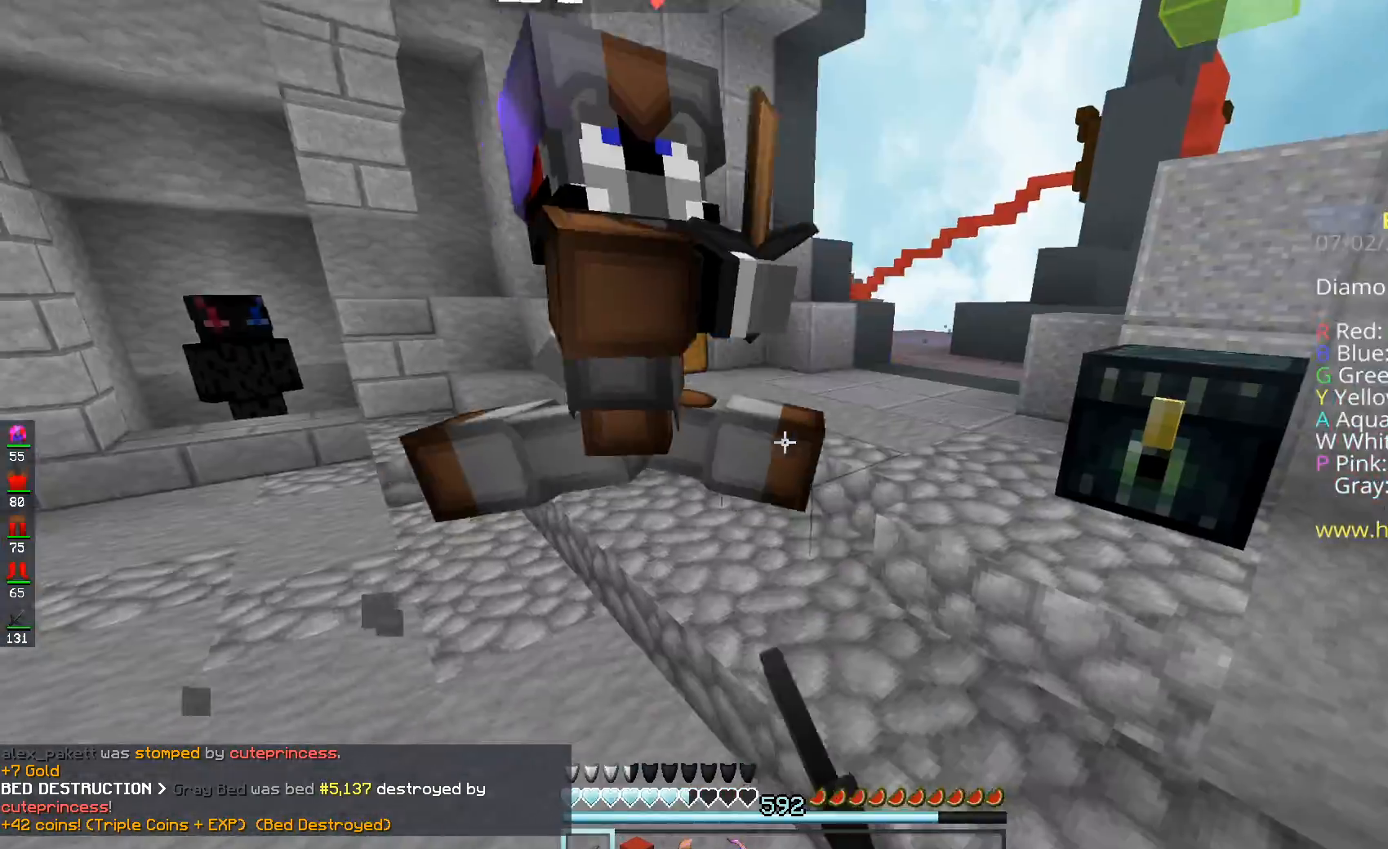
{"keys": [], "mouse": ["left", "right"], "events": [[16, "a", "up"], [16, "w", "up"], [250, "mouse_left", "up"], [250, "mouse_right", "up"], [317, "mouse_left", "down"], [317, "mouse_right", "down"]]}
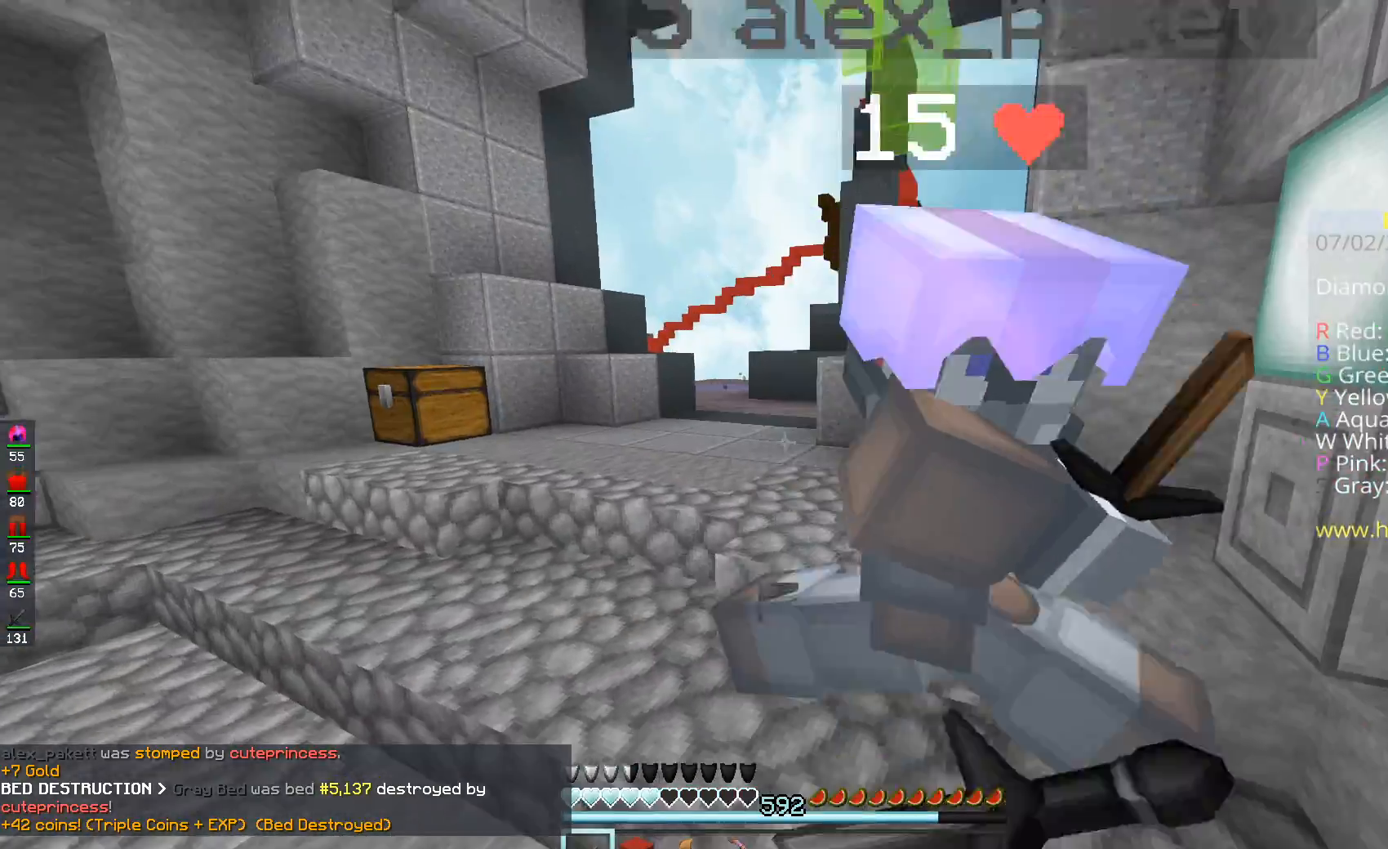
{"keys": ["w"], "mouse": ["left", "right"], "events": [[50, "mouse_right", "up"], [67, "mouse_left", "up"], [117, "mouse_left", "down"], [117, "mouse_right", "down"], [200, "mouse_right", "up"], [267, "mouse_right", "down"], [317, "w", "down"]]}
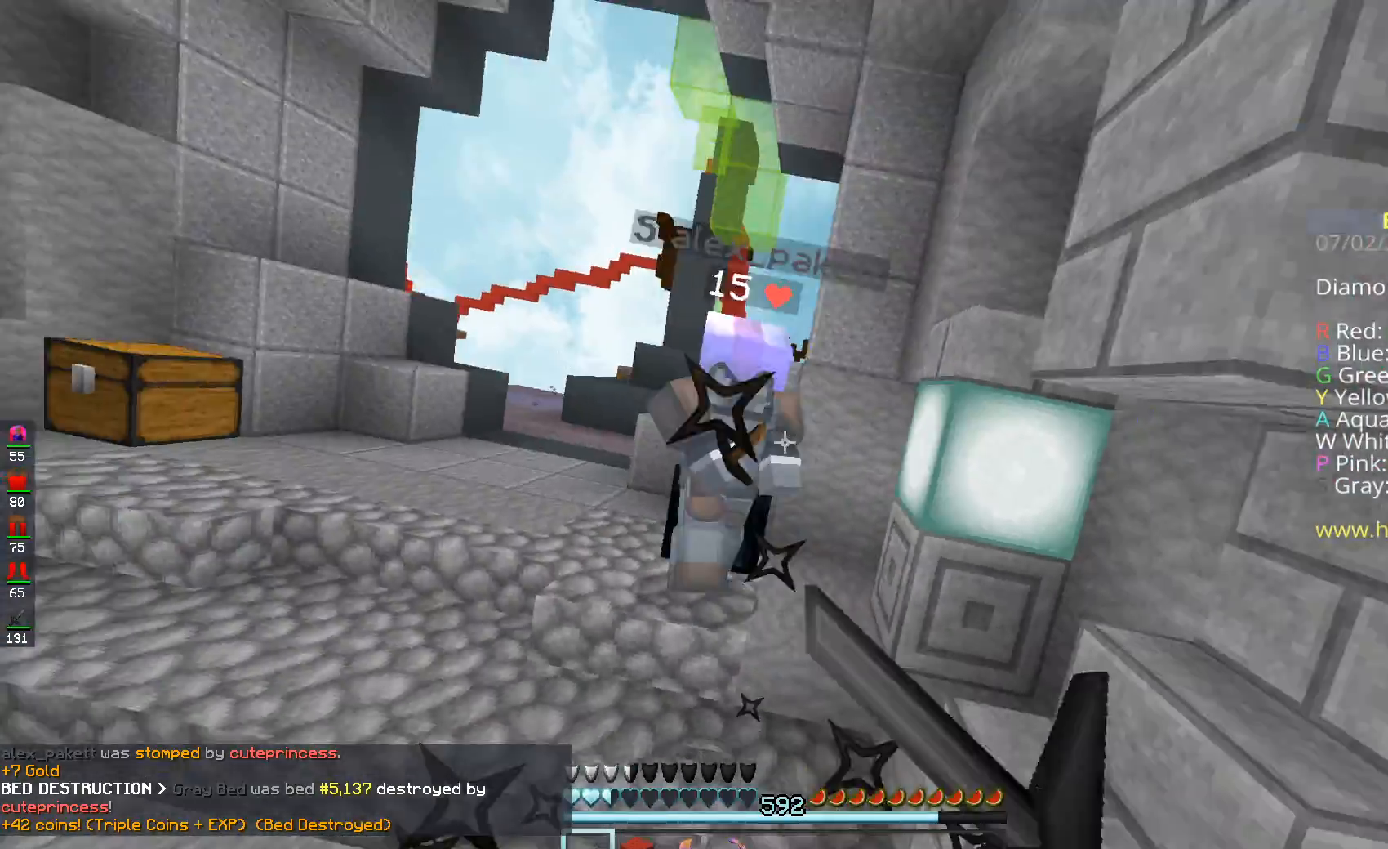
{"keys": ["w"], "mouse": [], "events": [[167, "d", "down"], [250, "d", "up"], [267, "mouse_left", "up"], [267, "mouse_right", "up"], [317, "mouse_left", "down"], [467, "mouse_left", "up"]]}
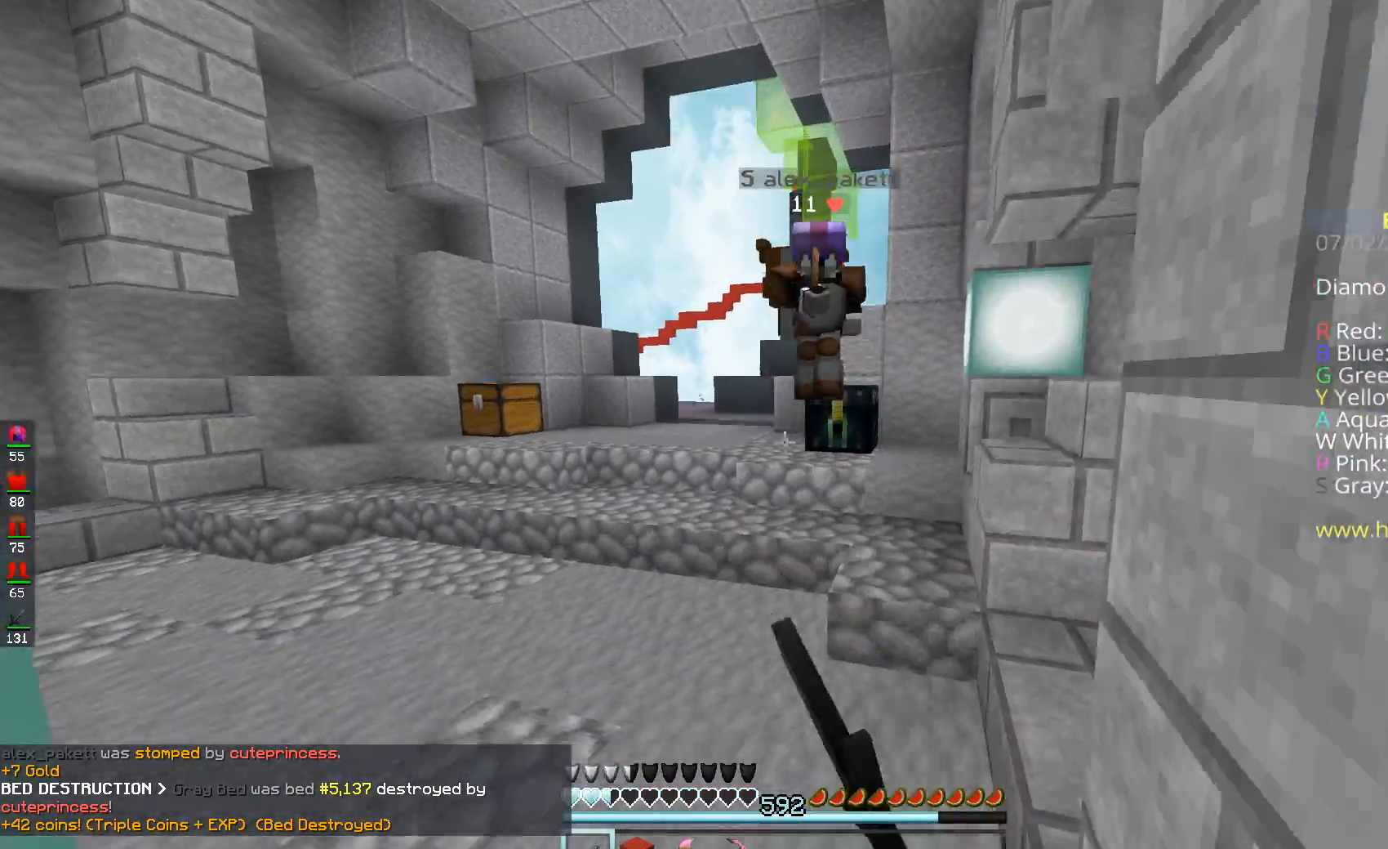
{"keys": ["d", "w"], "mouse": ["left"], "events": [[367, "d", "down"], [467, "mouse_left", "down"]]}
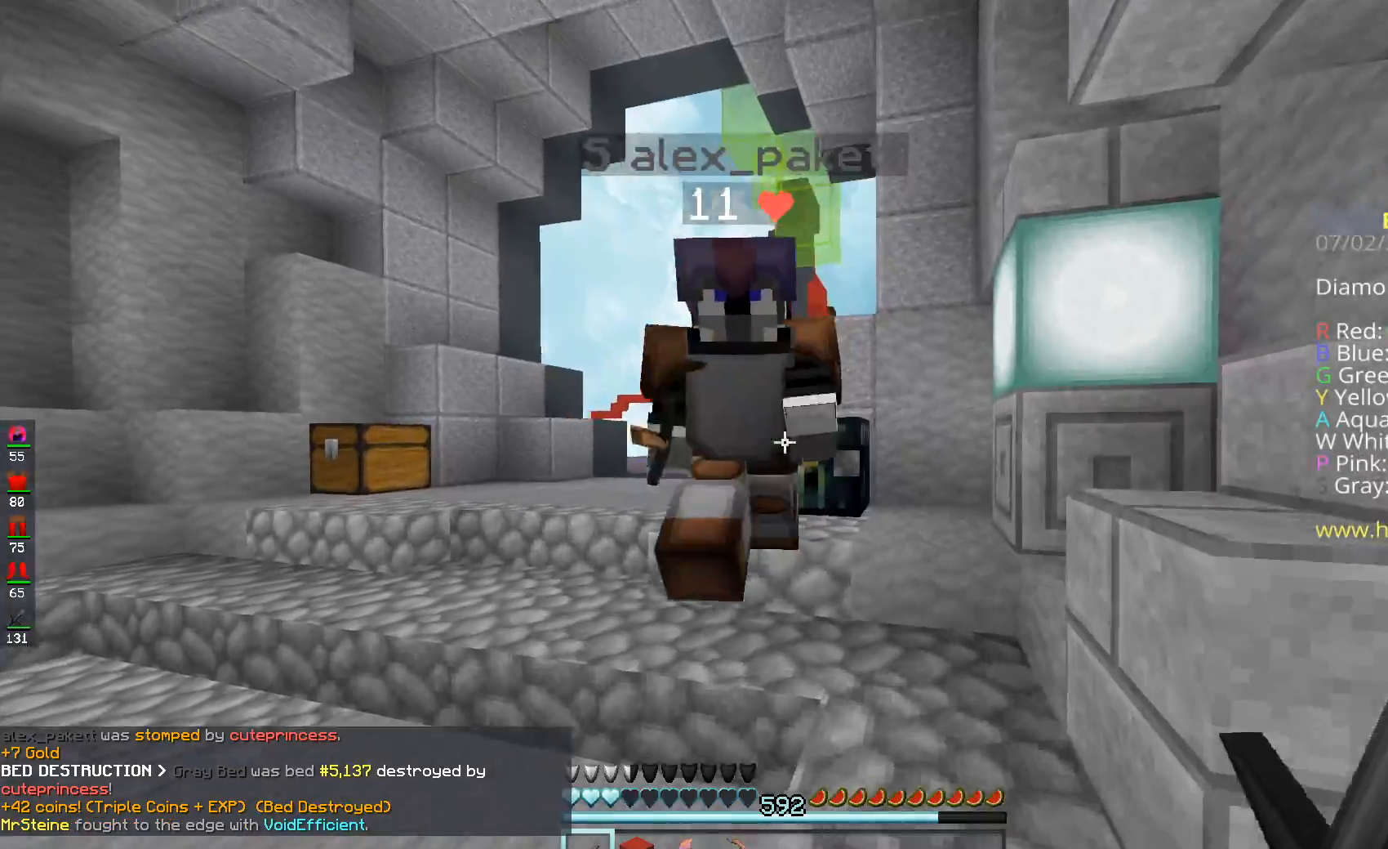
{"keys": ["w"], "mouse": ["left"], "events": [[400, "d", "up"]]}
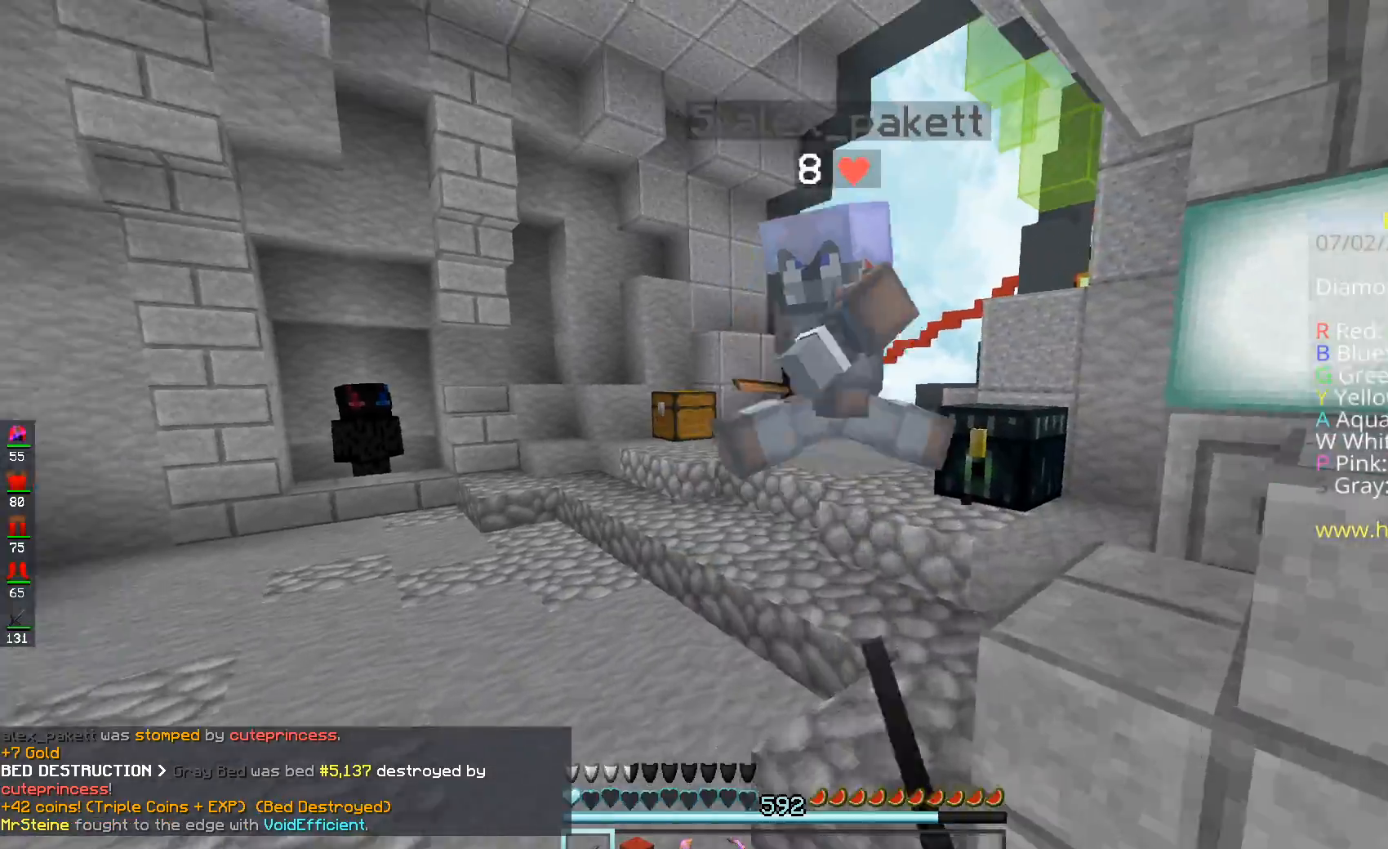
{"keys": ["a", "space", "w"], "mouse": [], "events": [[301, "mouse_left", "up"], [367, "mouse_left", "down"], [417, "space", "down"], [451, "a", "down"], [484, "mouse_left", "up"]]}
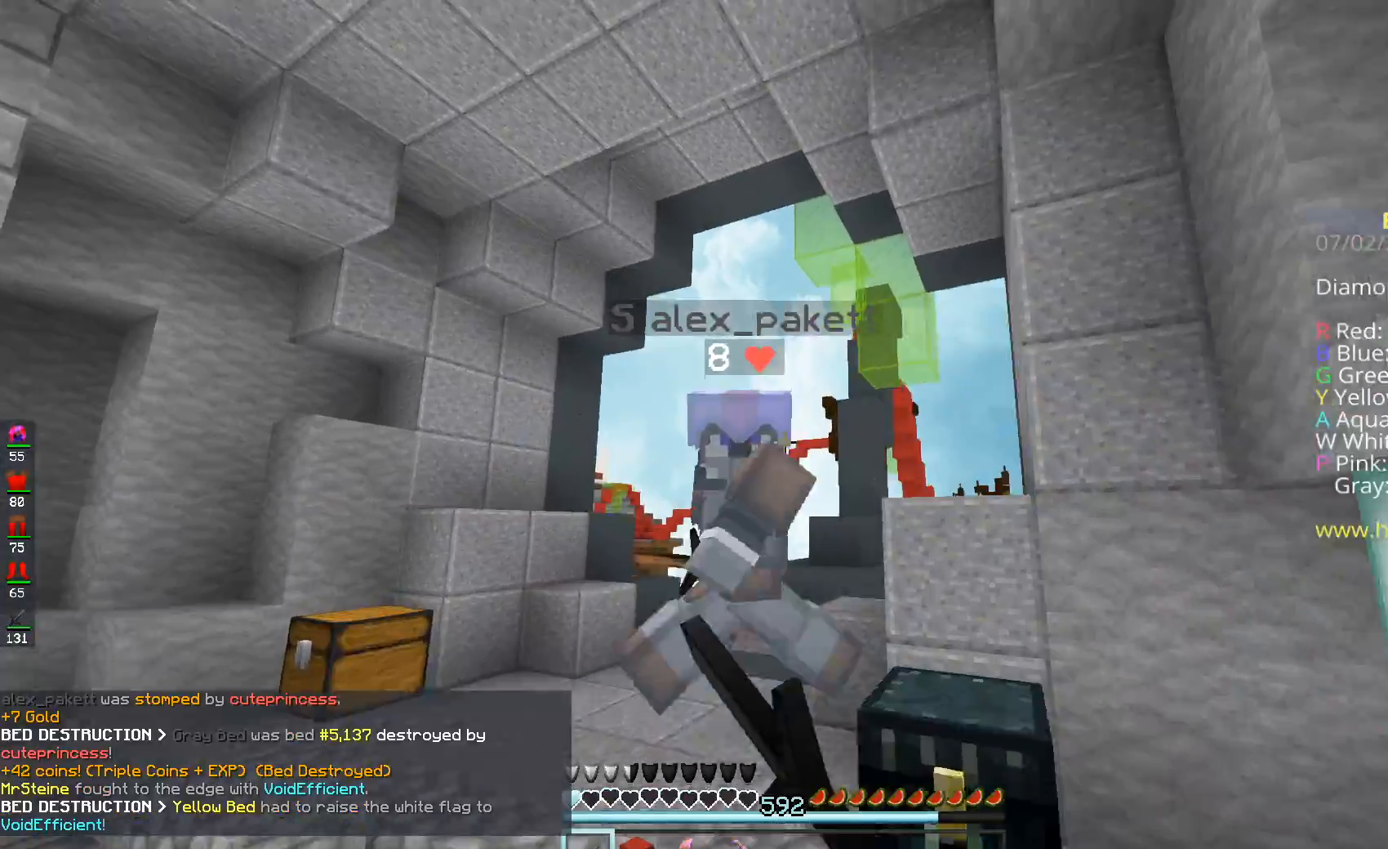
{"keys": ["a", "w"], "mouse": [], "events": [[16, "mouse_left", "down"], [100, "a", "up"], [100, "mouse_left", "up"], [150, "space", "up"], [167, "mouse_left", "down"], [267, "a", "down"], [400, "mouse_left", "up"]]}
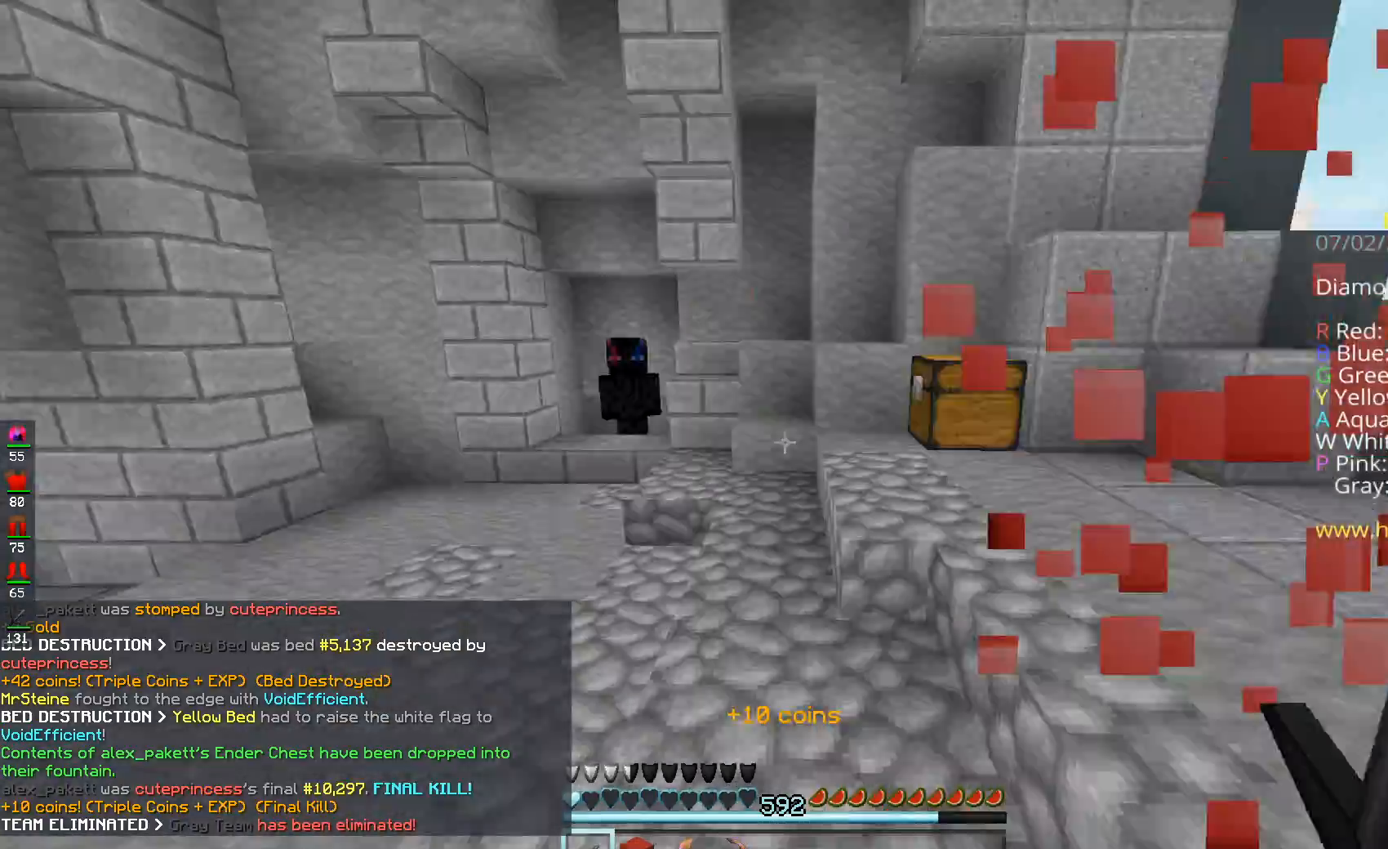
{"keys": ["space", "w"], "mouse": [], "events": [[251, "a", "up"], [317, "space", "down"]]}
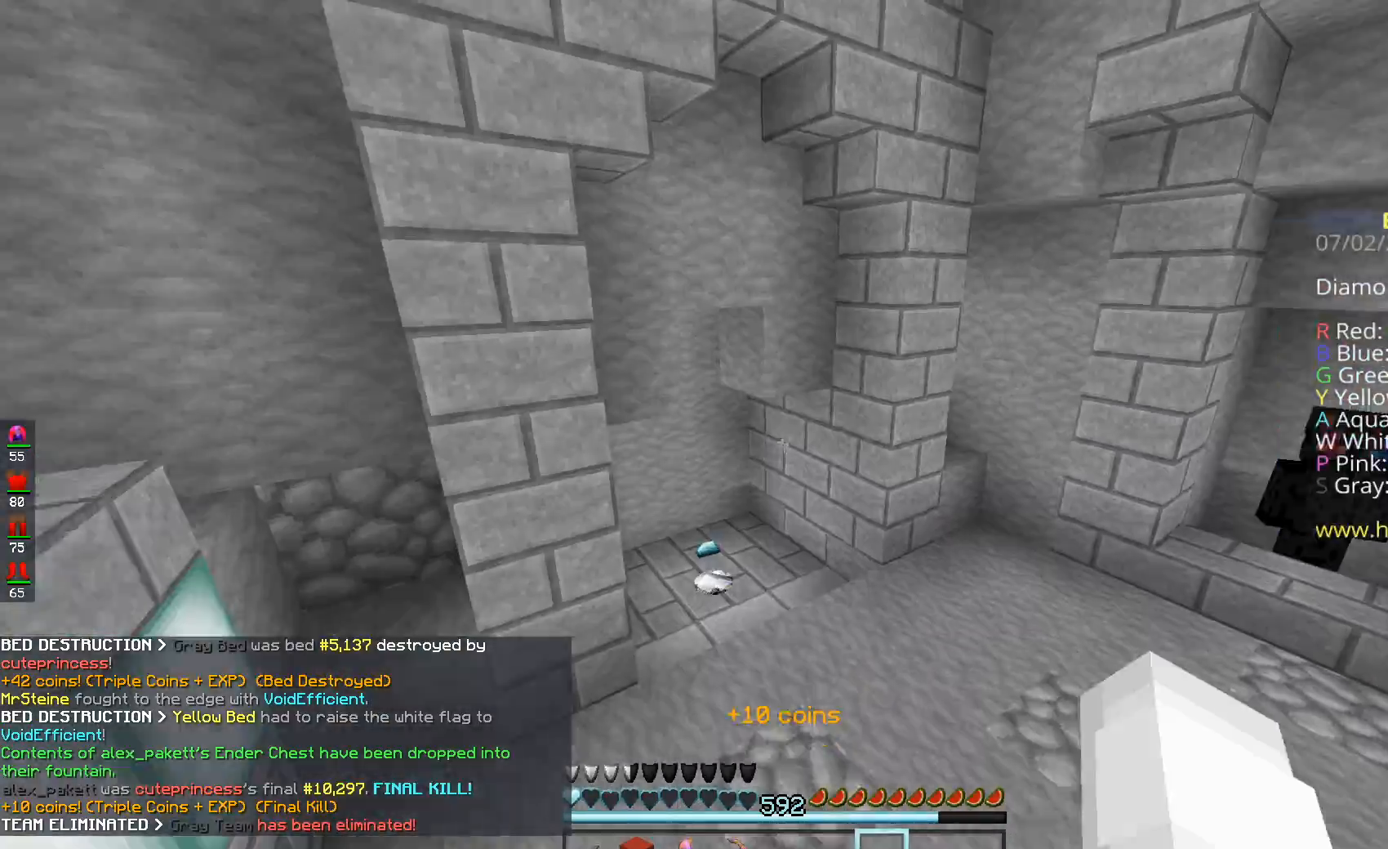
{"keys": ["w"], "mouse": [], "events": [[117, "space", "up"]]}
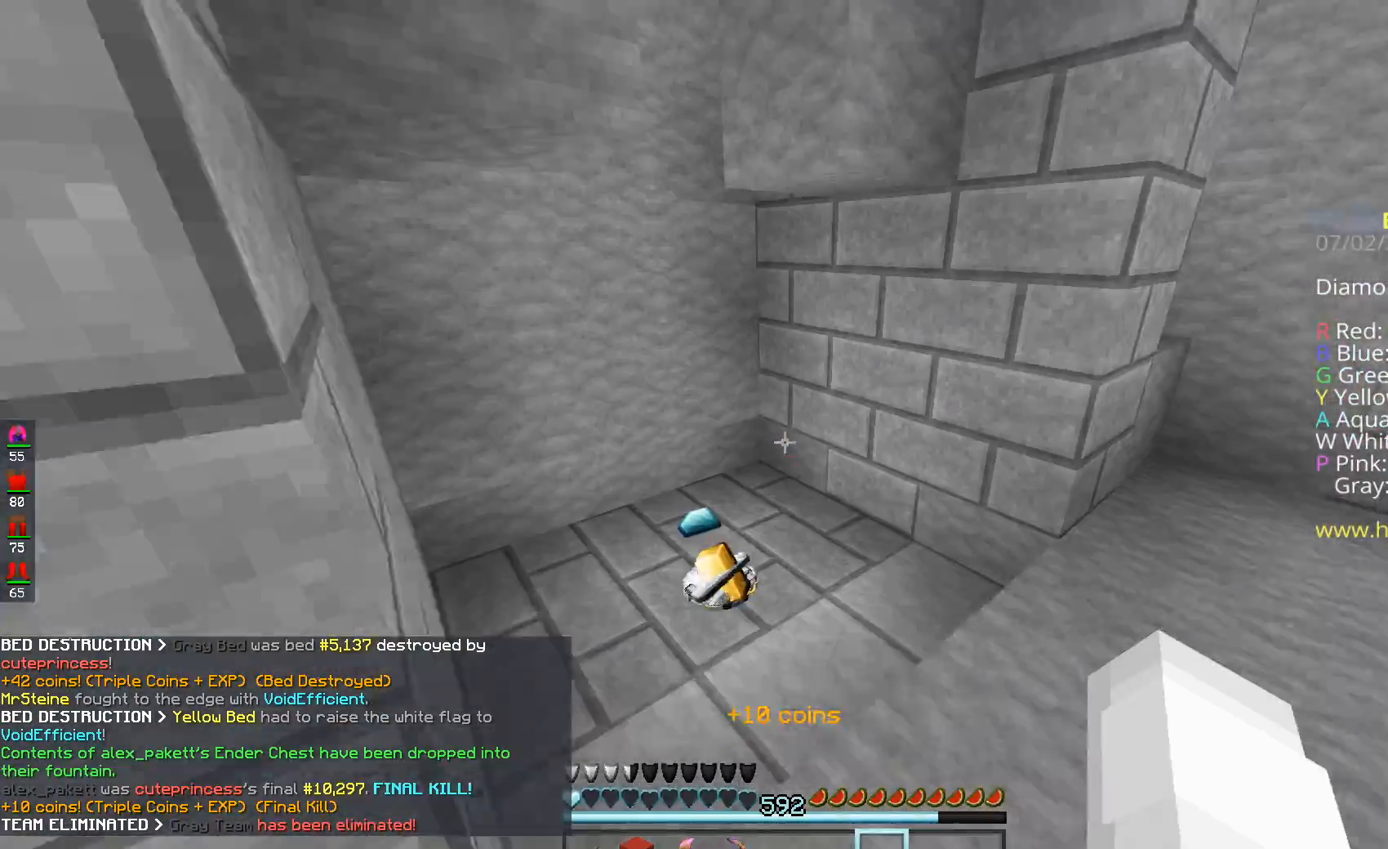
{"keys": ["w"], "mouse": [], "events": [[134, "mouse_left", "down"], [267, "mouse_left", "up"]]}
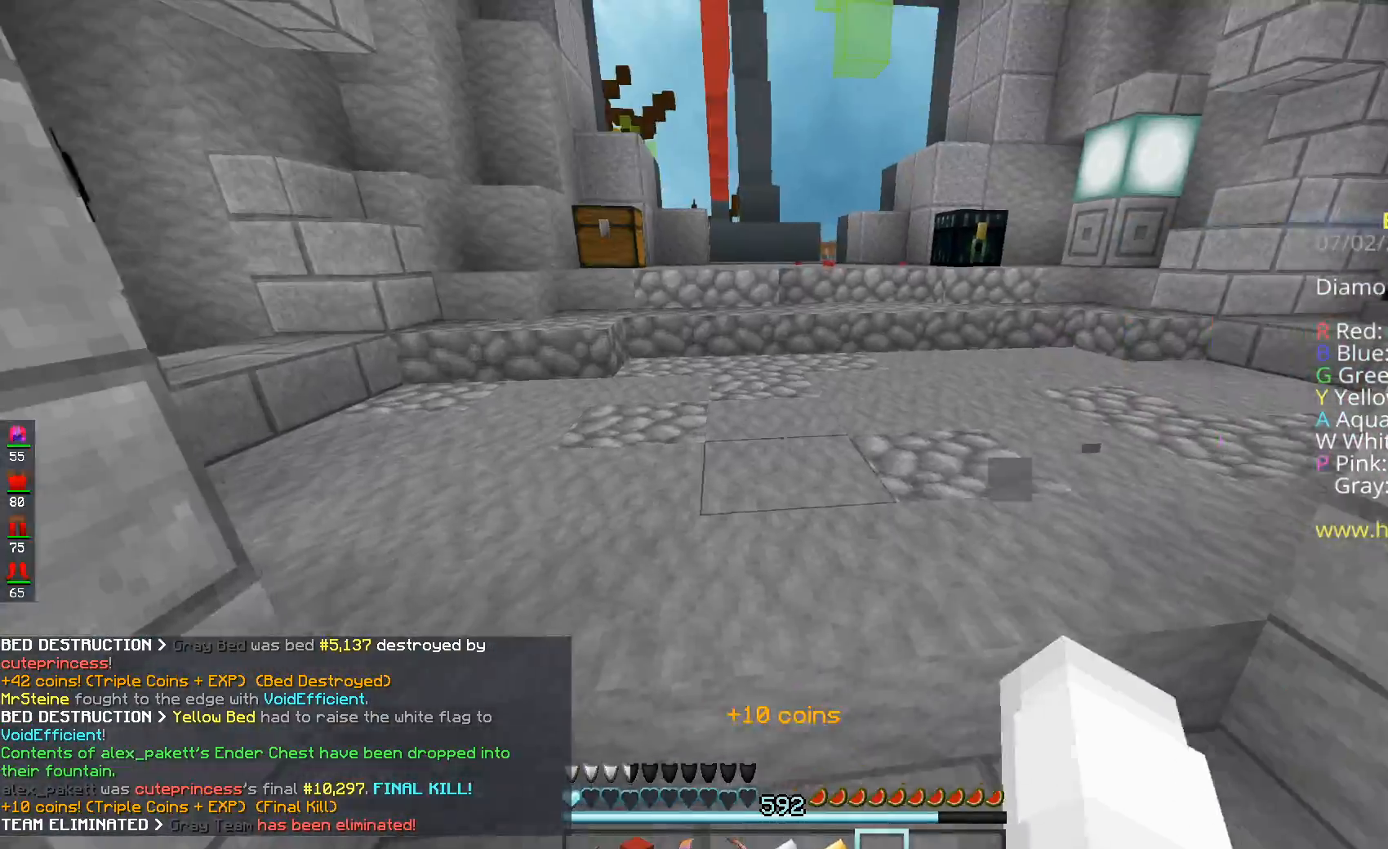
{"keys": ["space", "w"], "mouse": ["left"], "events": [[267, "mouse_left", "down"], [367, "space", "down"]]}
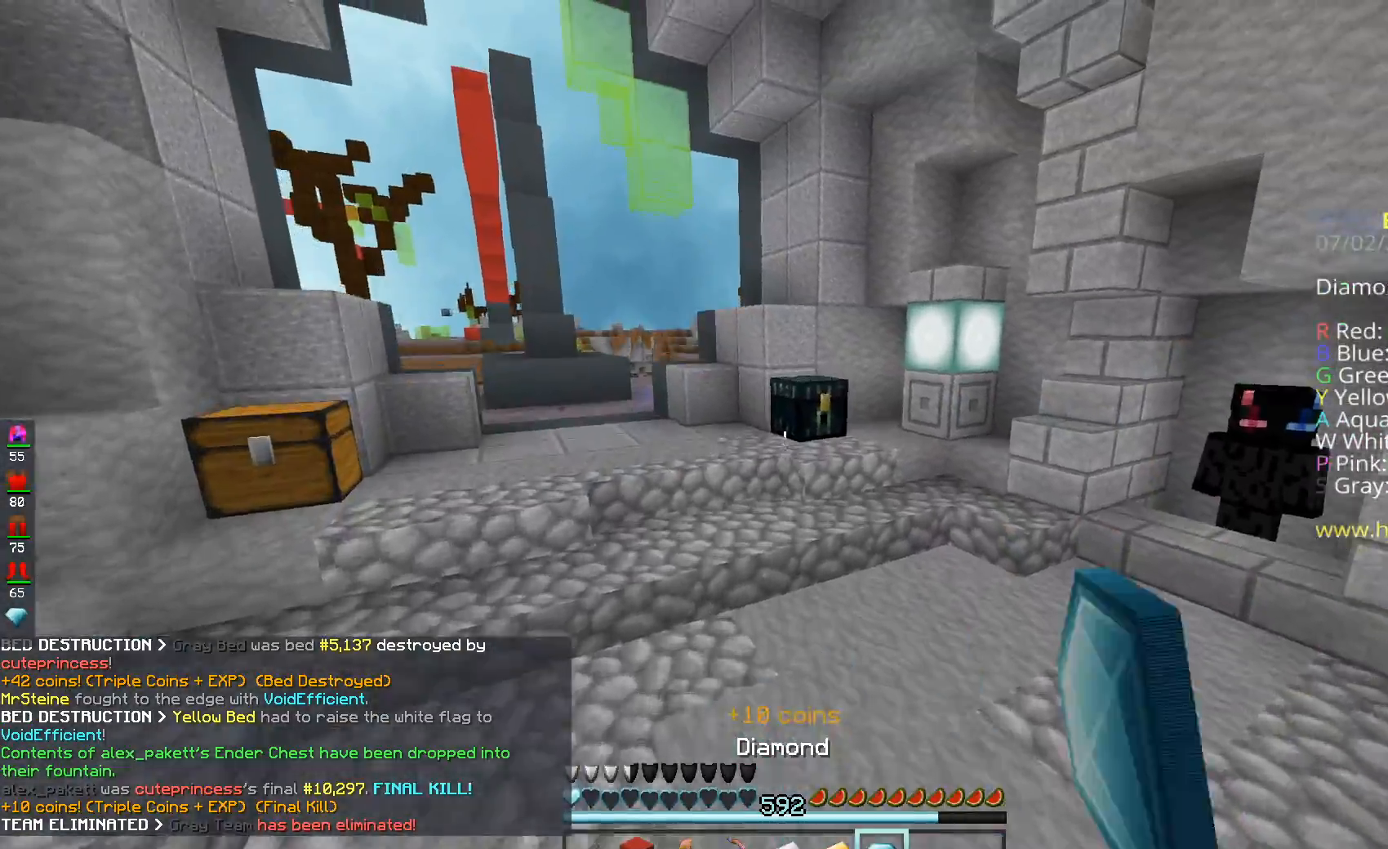
{"keys": ["w"], "mouse": ["left"], "events": [[100, "space", "up"]]}
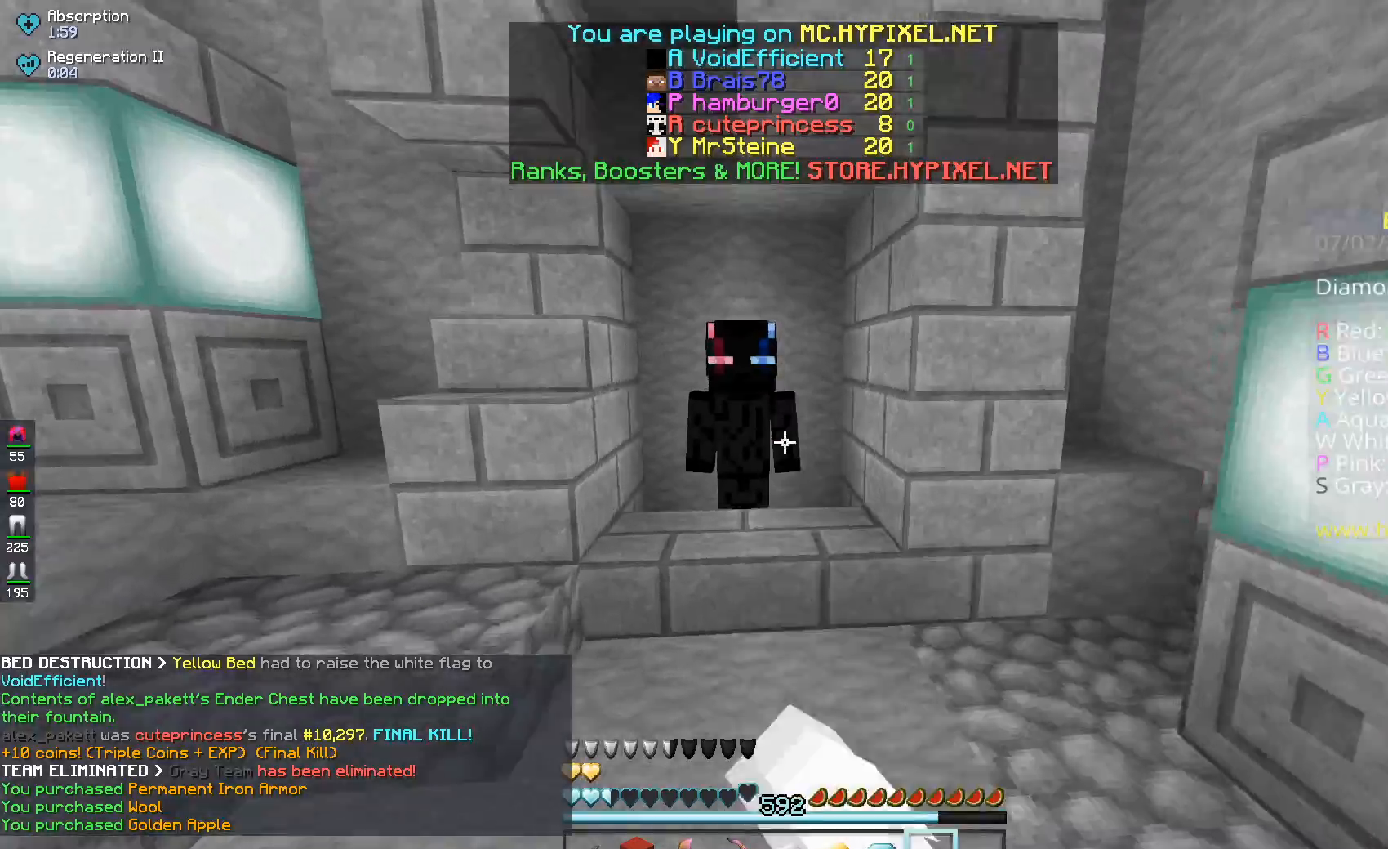
{"keys": [], "mouse": []}
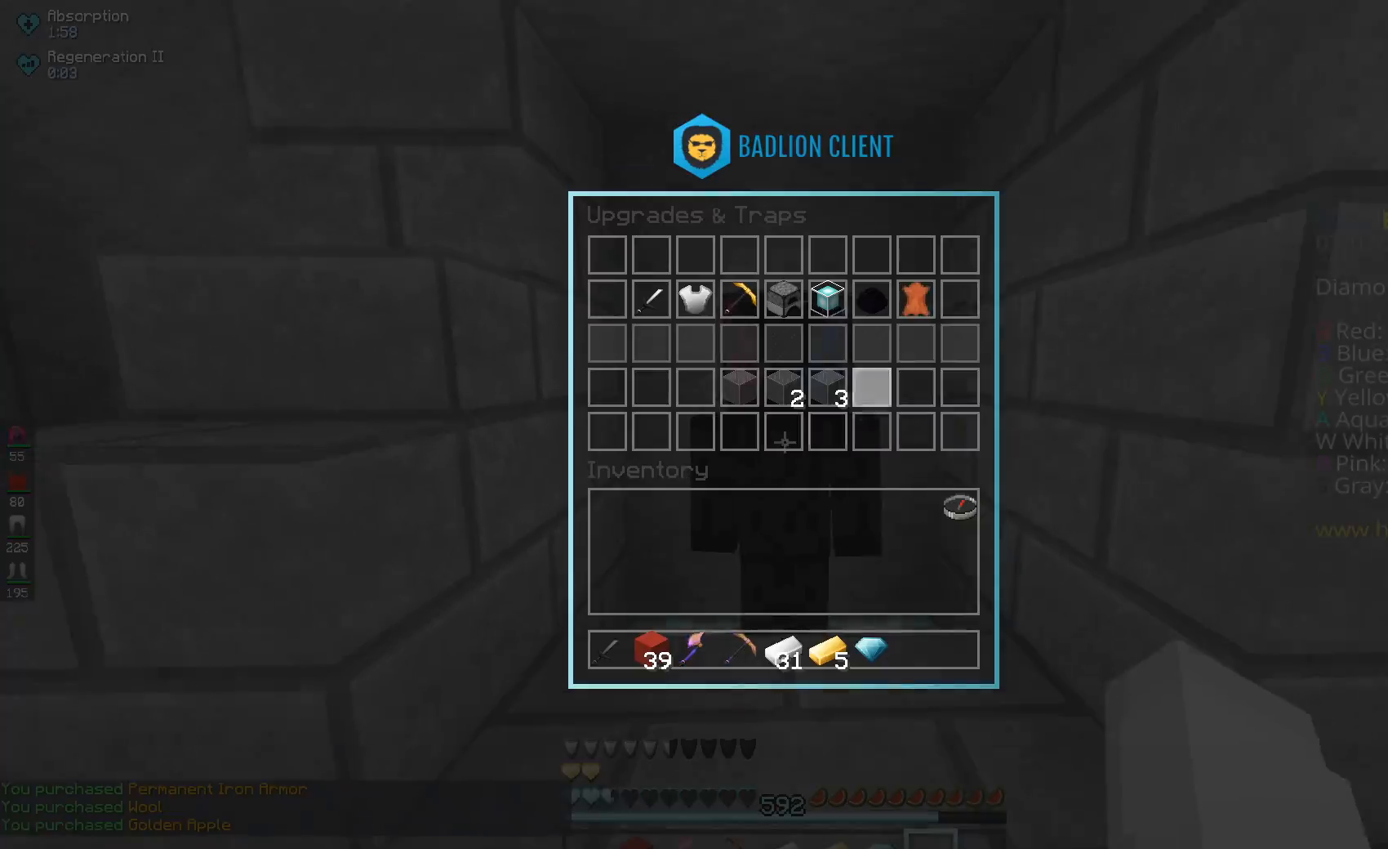
{"keys": [], "mouse": [], "events": []}
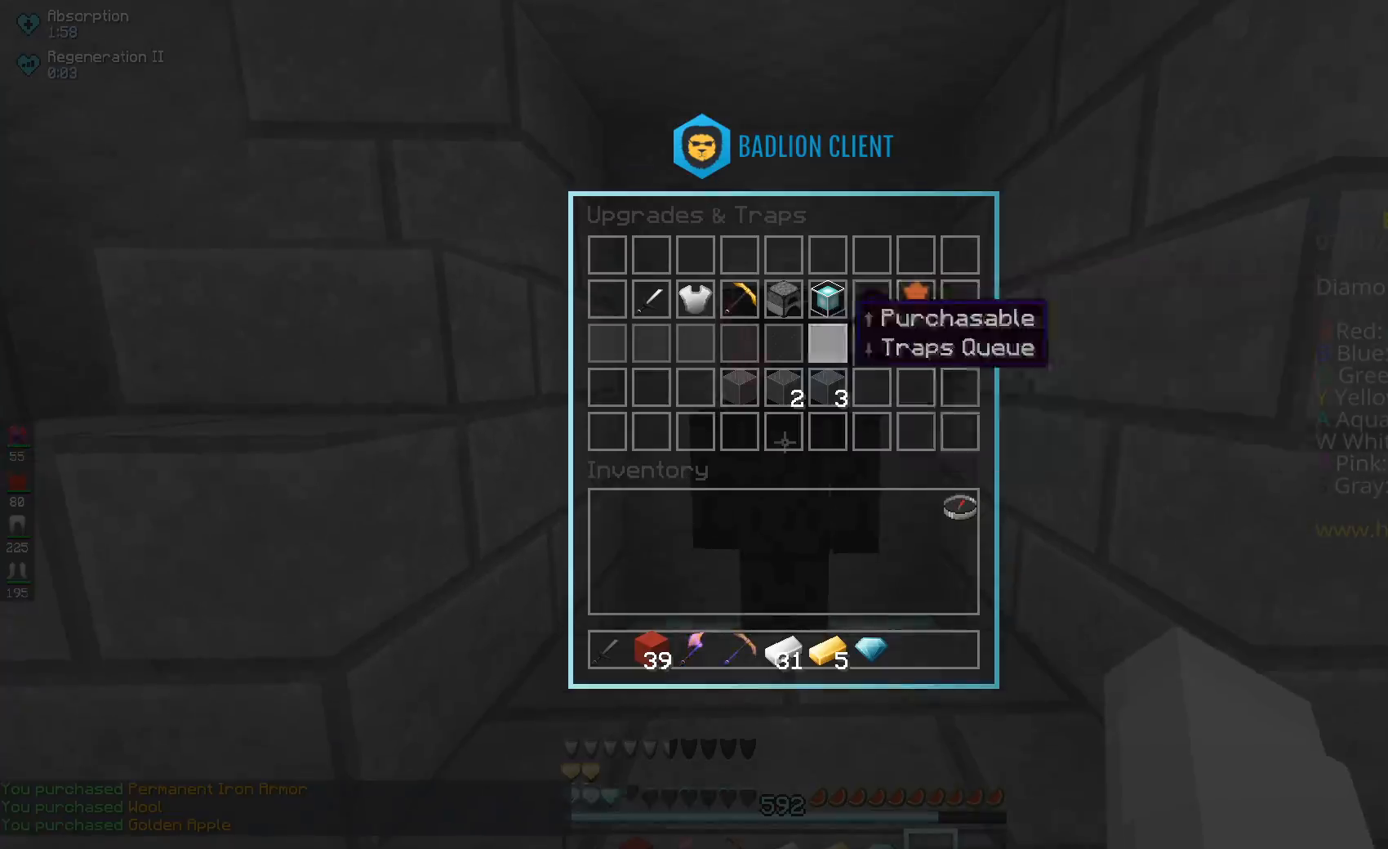
{"keys": [], "mouse": [], "events": []}
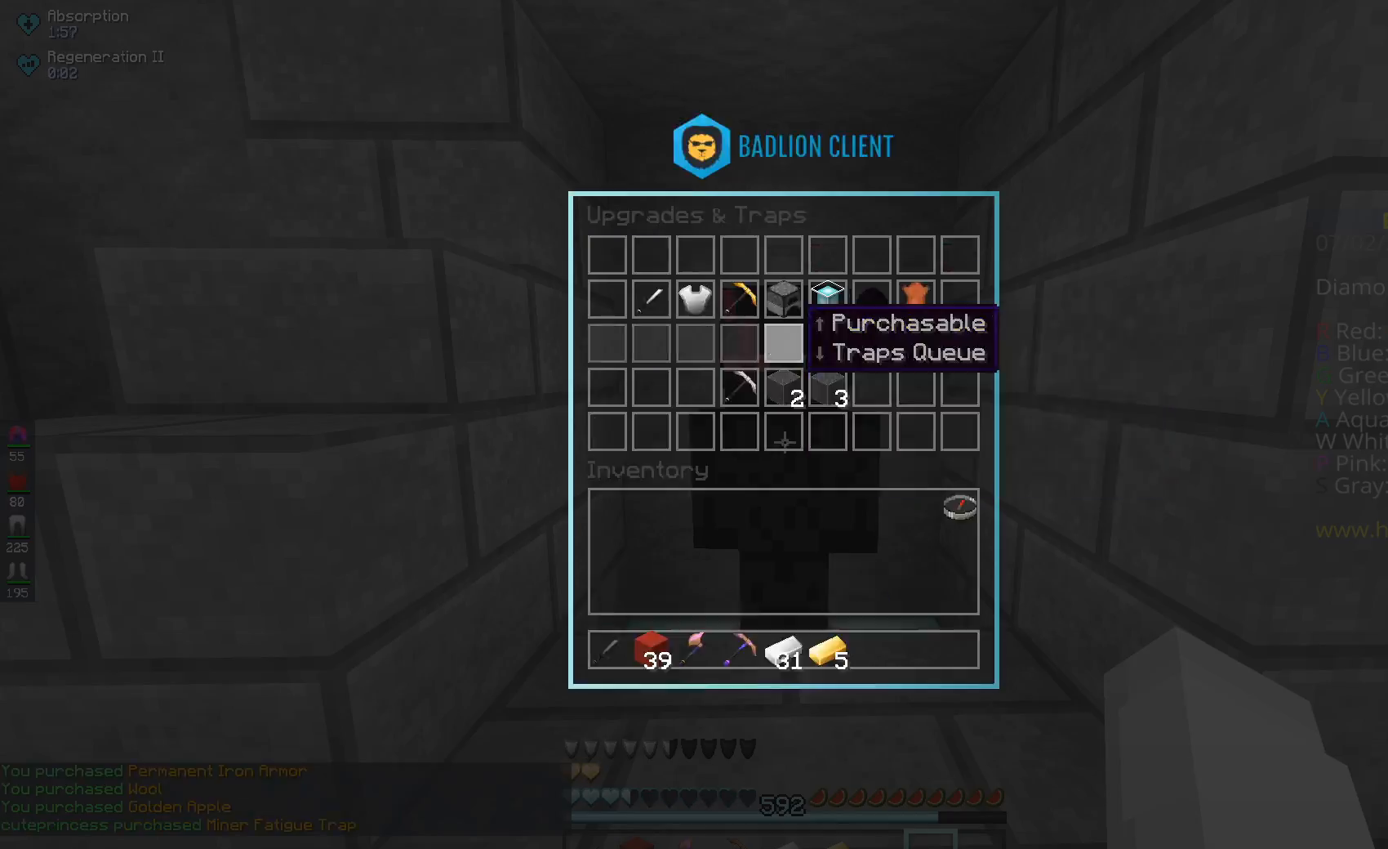
{"keys": ["w"], "mouse": [], "events": [[317, "w", "down"]]}
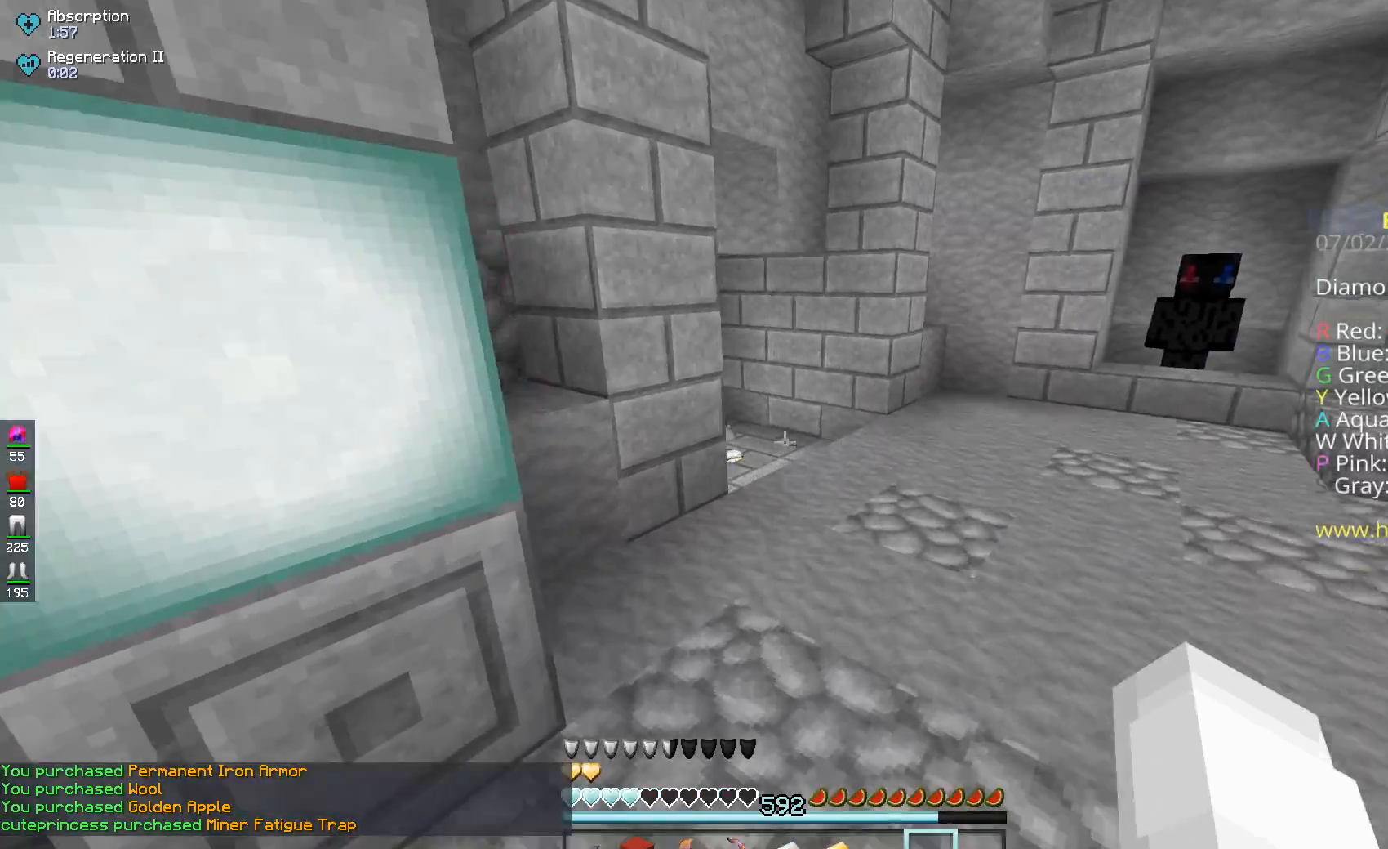
{"keys": ["w"], "mouse": [], "events": []}
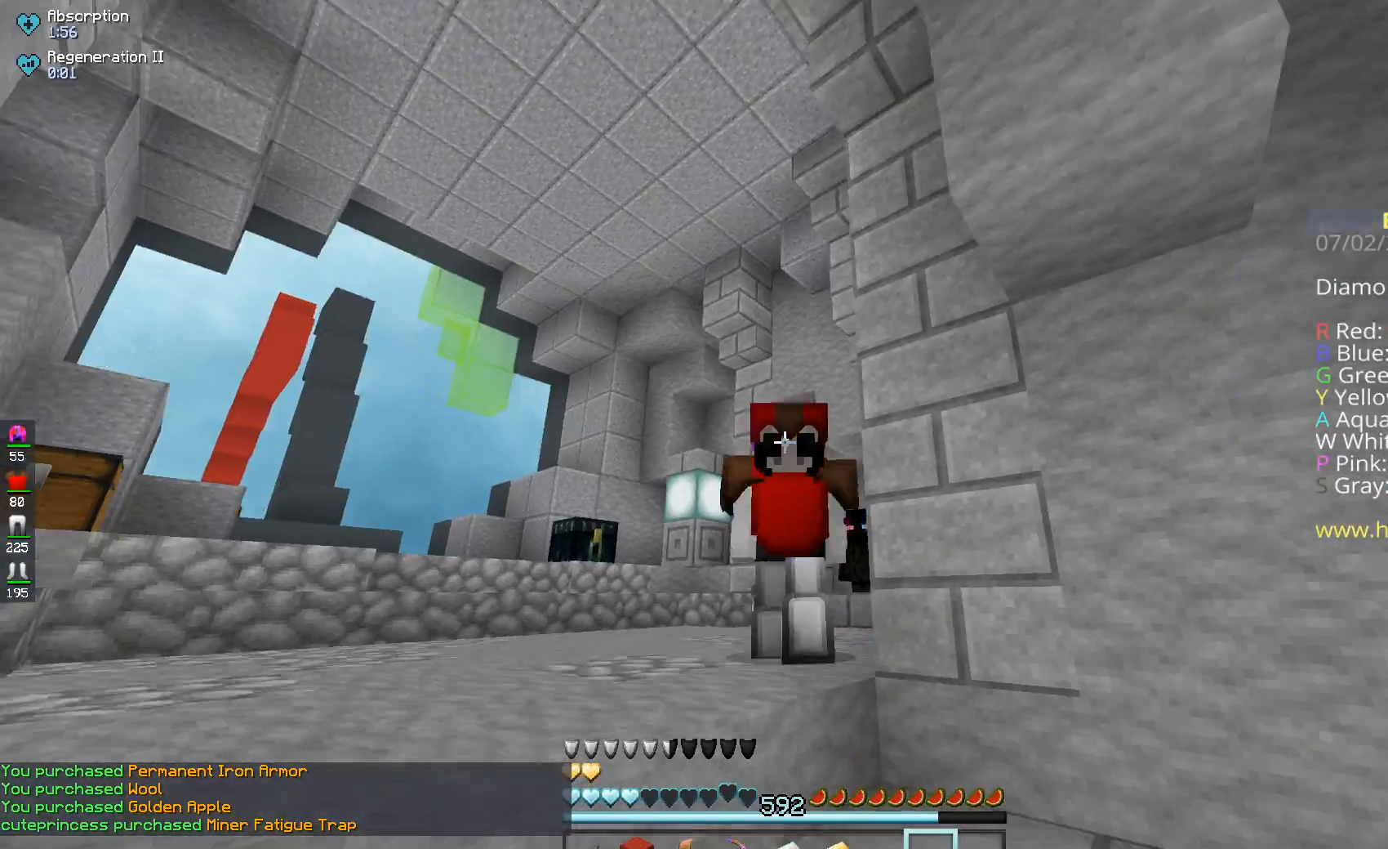
{"keys": ["w"], "mouse": [], "events": [[367, "space", "down"], [401, "space", "up"]]}
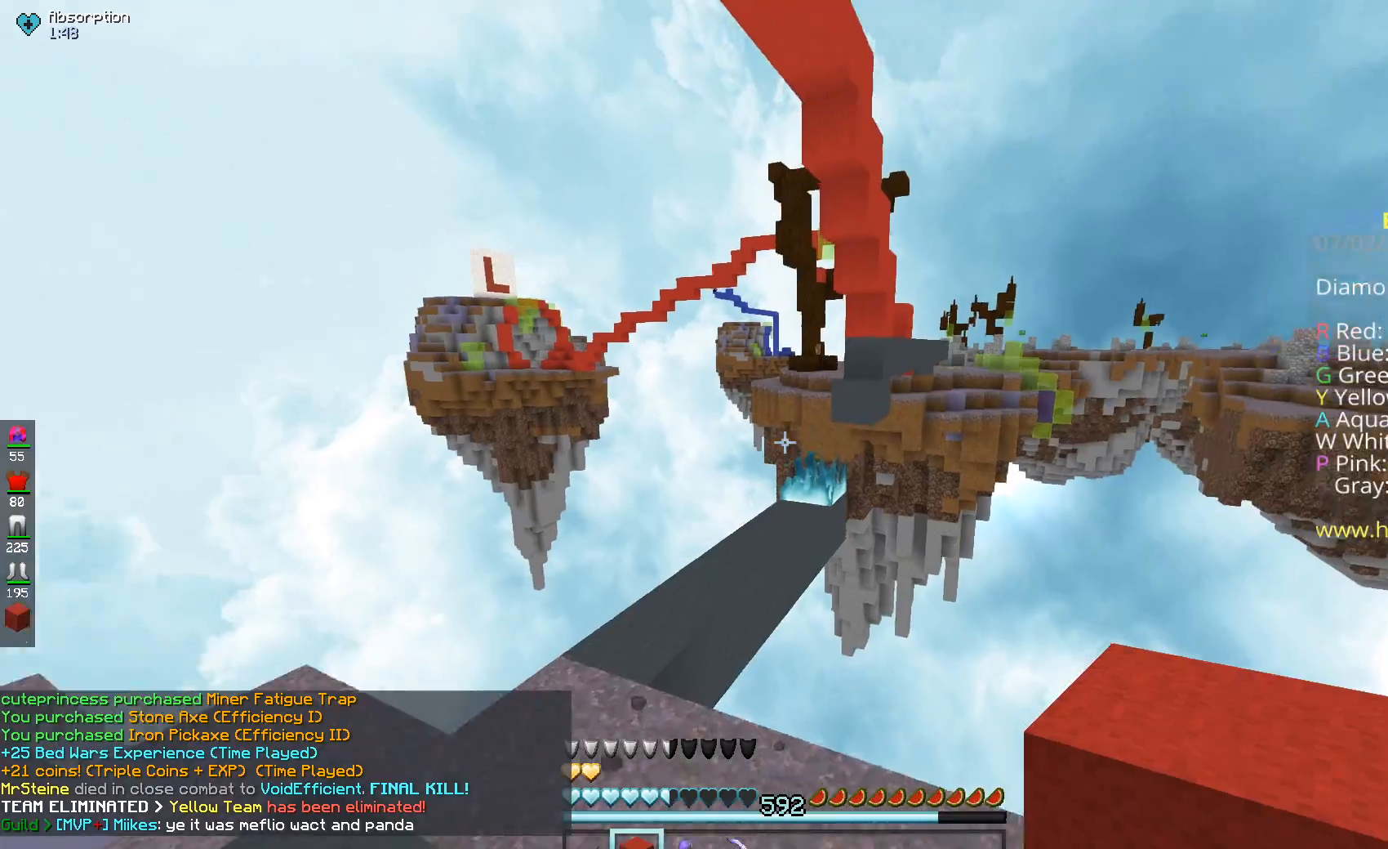
{"keys": ["space", "w"], "mouse": [], "events": [[117, "a", "down"], [283, "a", "up"], [417, "space", "down"]]}
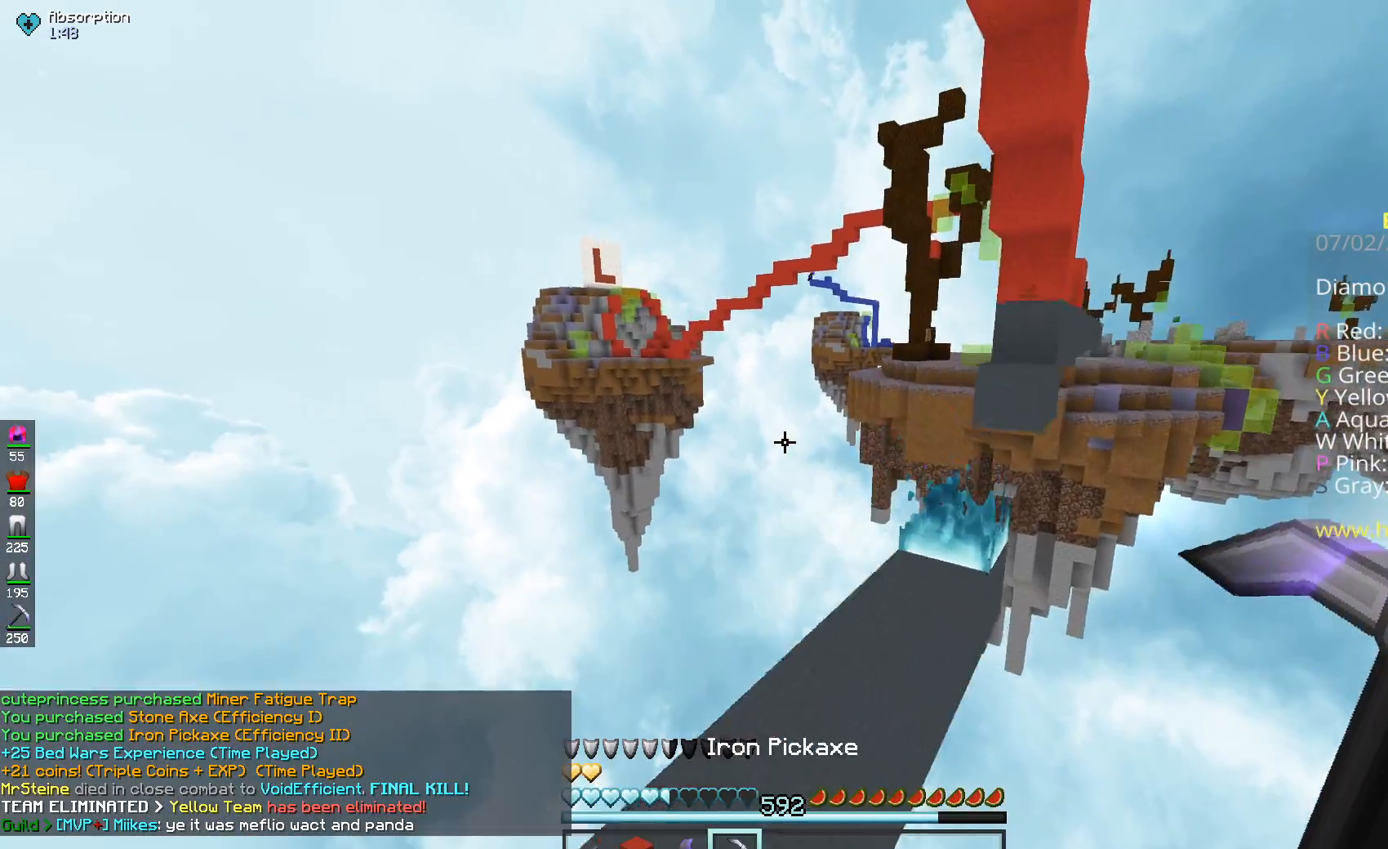
{"keys": ["a", "w"], "mouse": [], "events": [[67, "a", "down"], [100, "space", "up"]]}
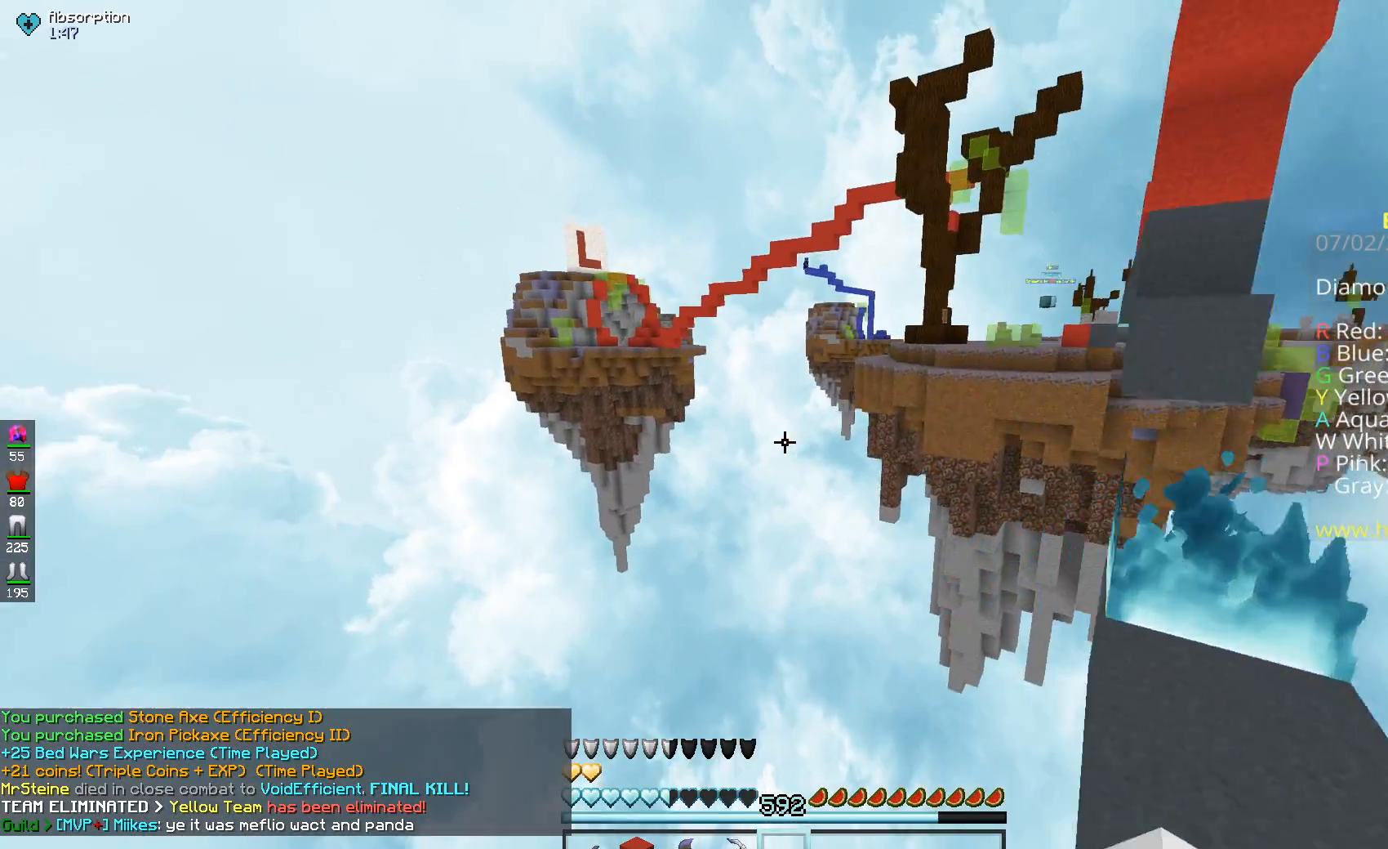
{"keys": [], "mouse": [], "events": [[250, "a", "up"], [250, "w", "up"]]}
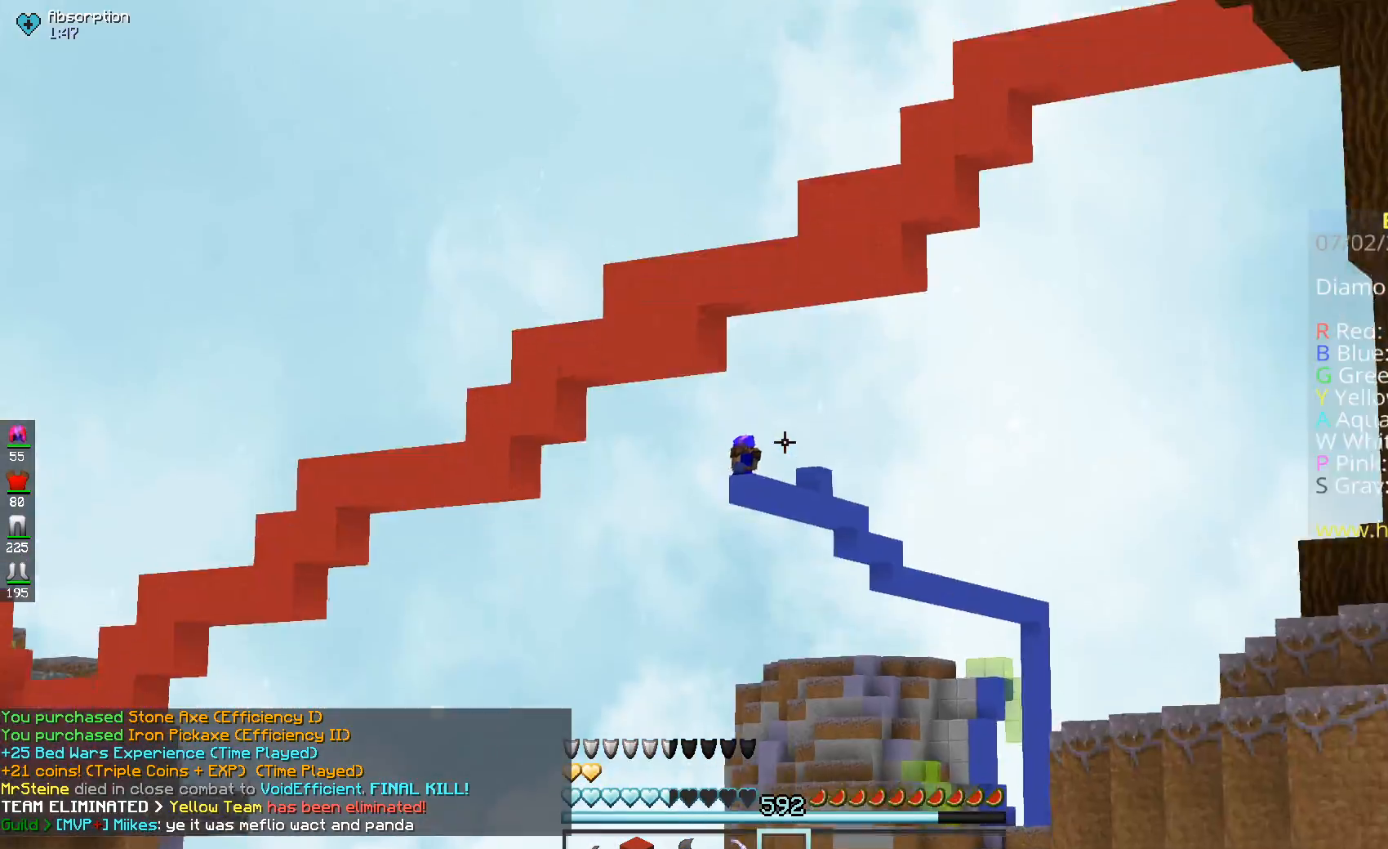
{"keys": [], "mouse": [], "events": []}
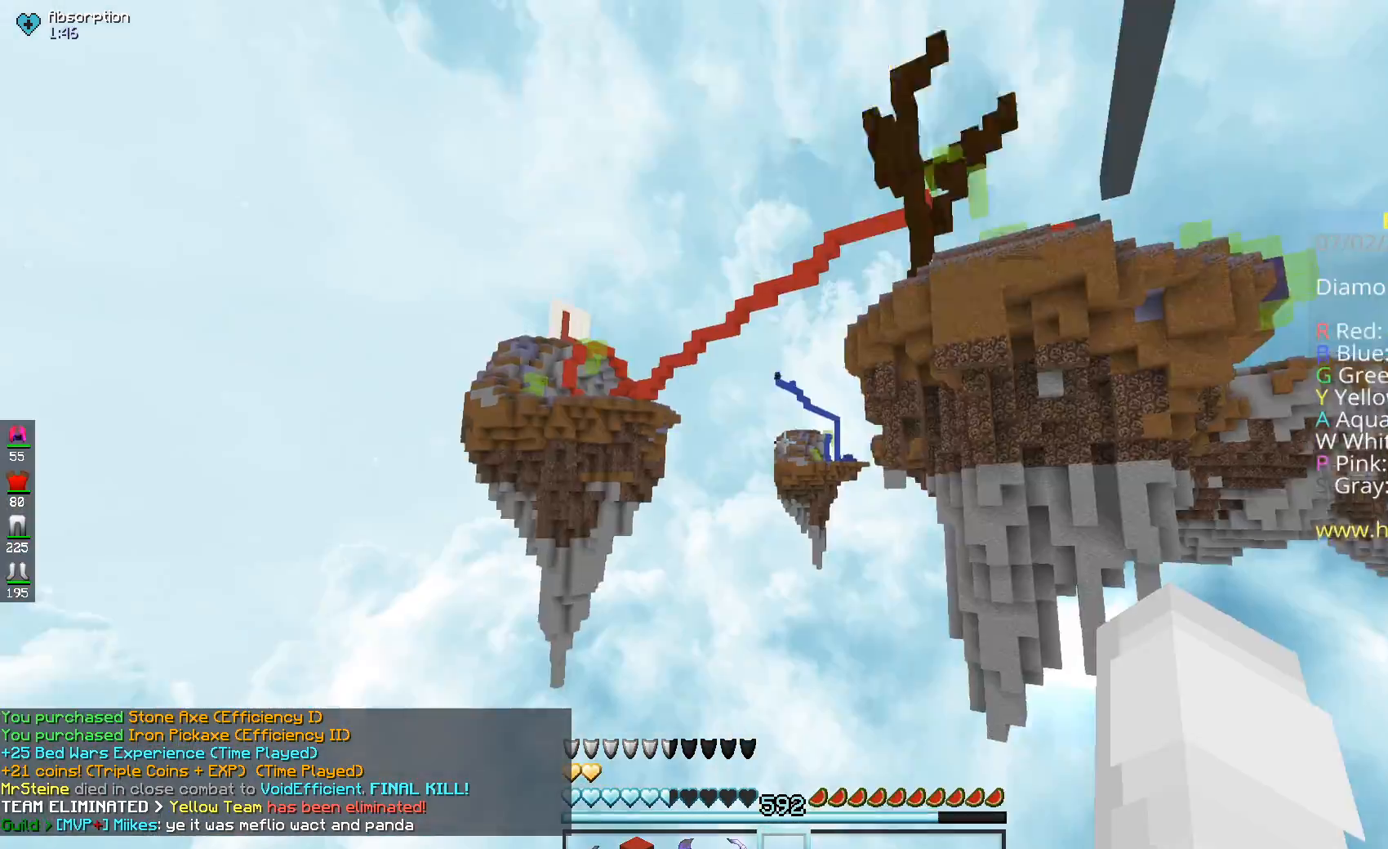
{"keys": [], "mouse": [], "events": []}
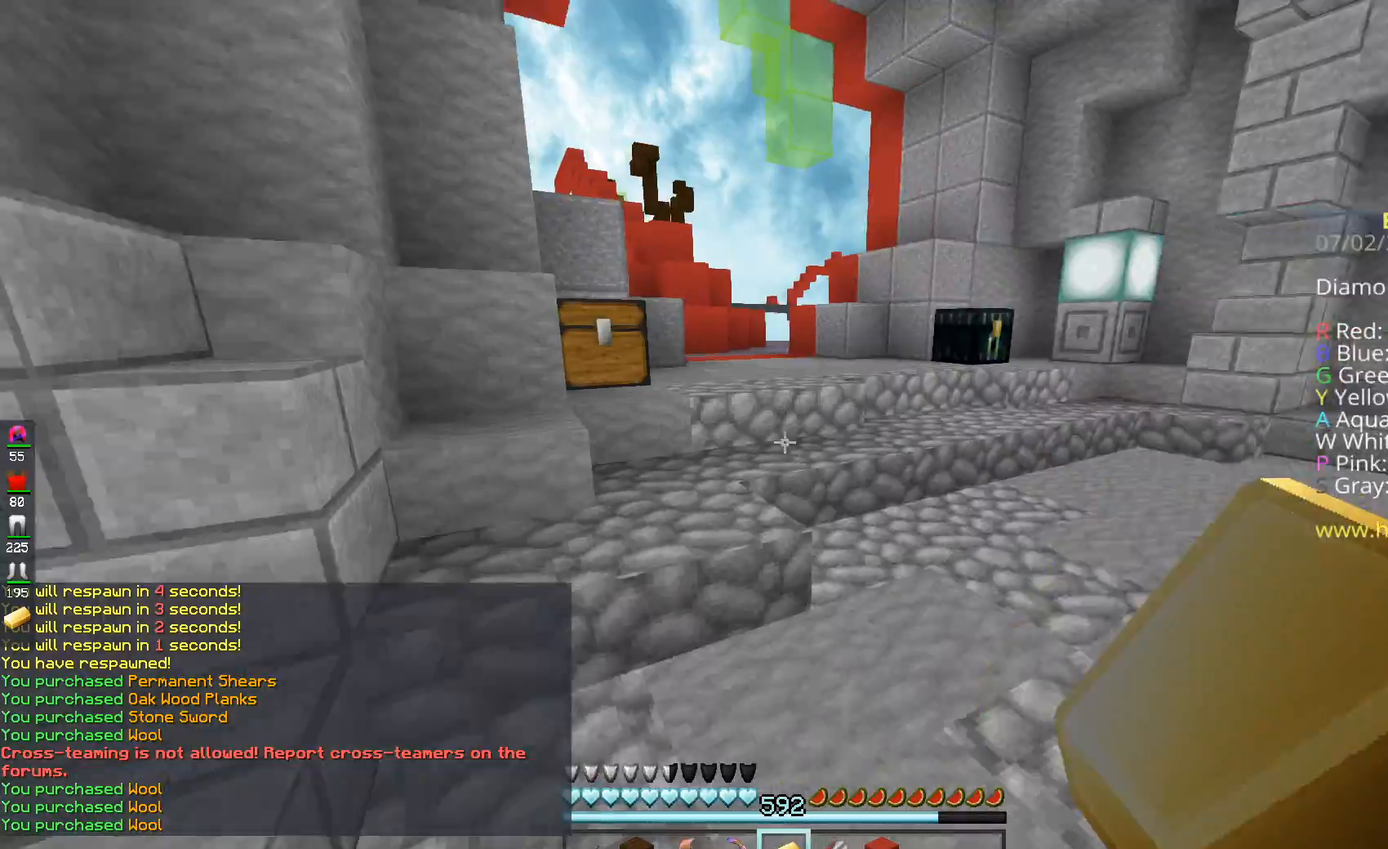
{"keys": ["space", "w"], "mouse": ["left"], "events": [[84, "w", "down"], [117, "mouse_left", "down"], [401, "space", "down"]]}